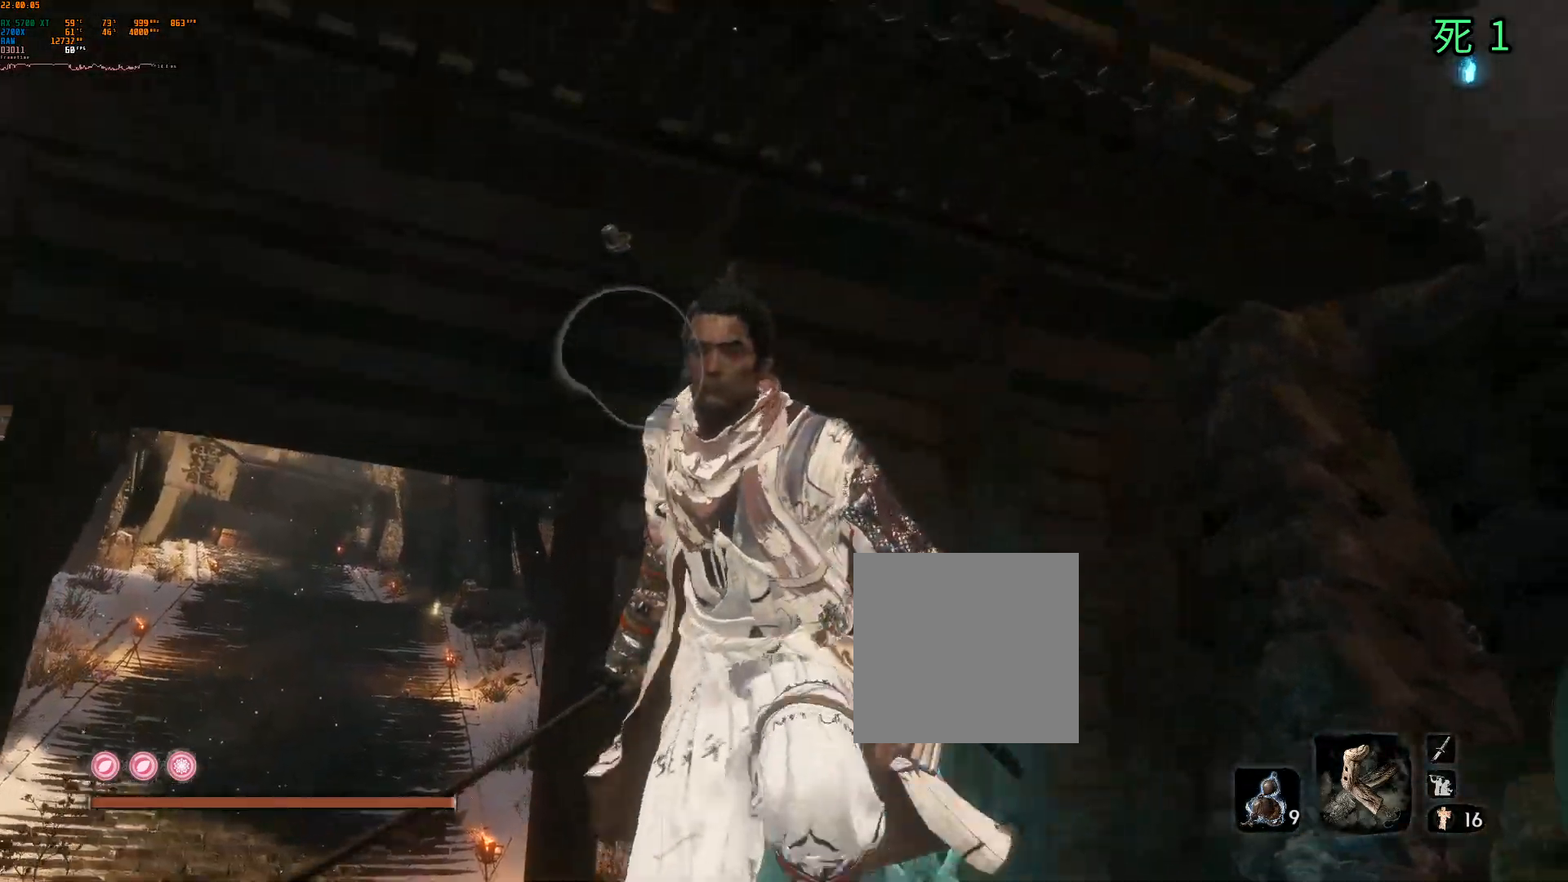
Gameplay with a controller (Xbox layout); each line is a JSON object with the inputs held at the frame after it. "events" lists button and stick changes between this image and that frame as [ms after this image, input, new state], when the widget could be followed in between. Not read: DPAD_DOWN DPAD_LEFT DPAD_RIGHT DPAD_UP L3 R3 other_buttons right_stick.
{"buttons": [], "left_stick": "center", "events": [[200, "left_stick", "center"]]}
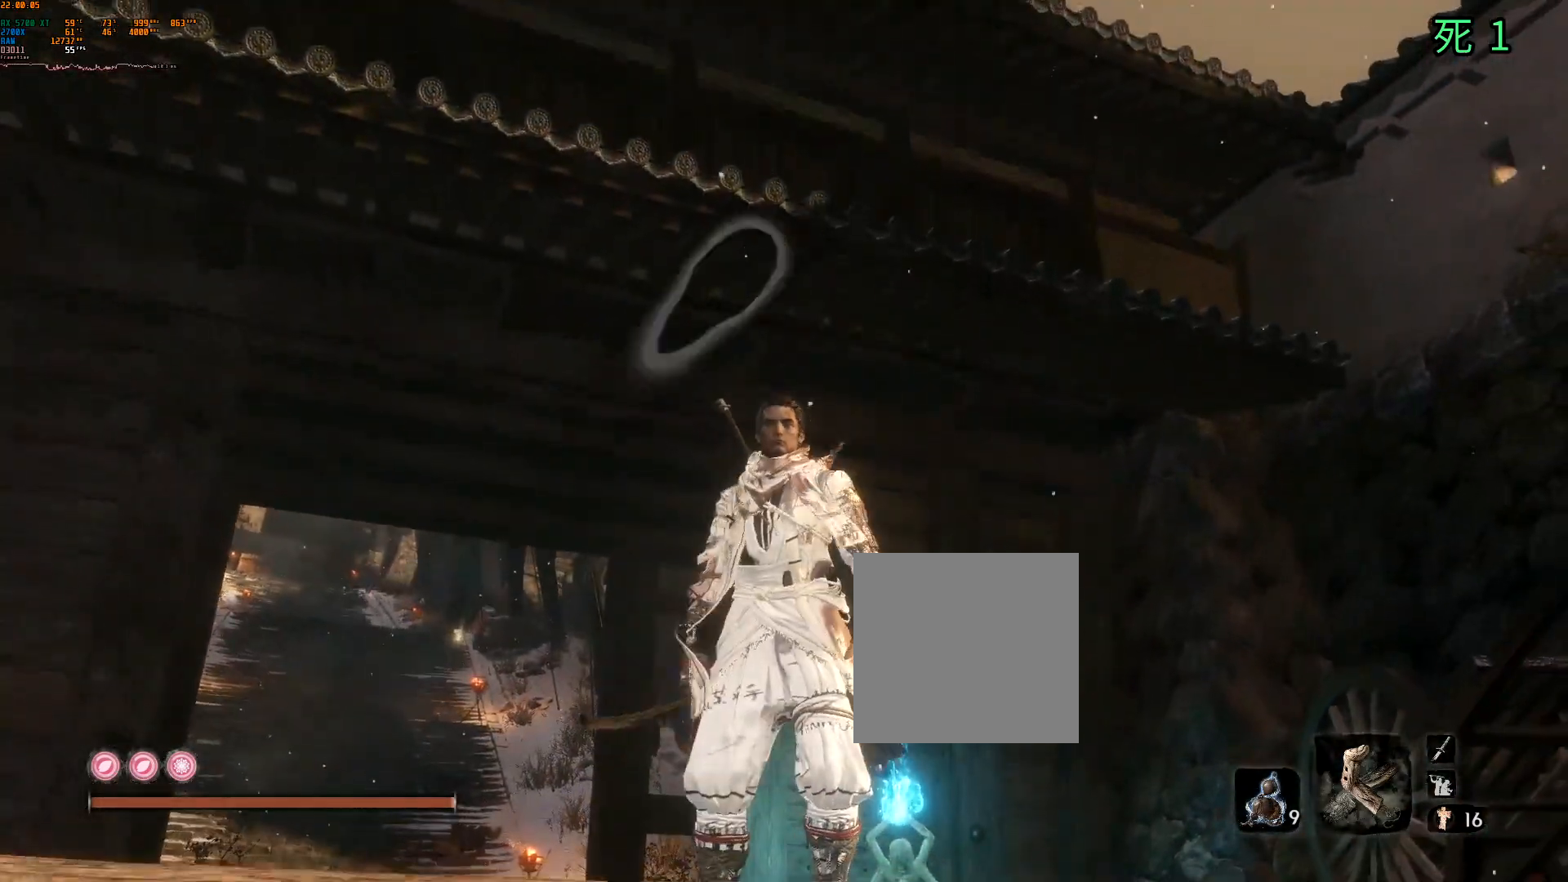
{"buttons": [], "left_stick": "center", "events": []}
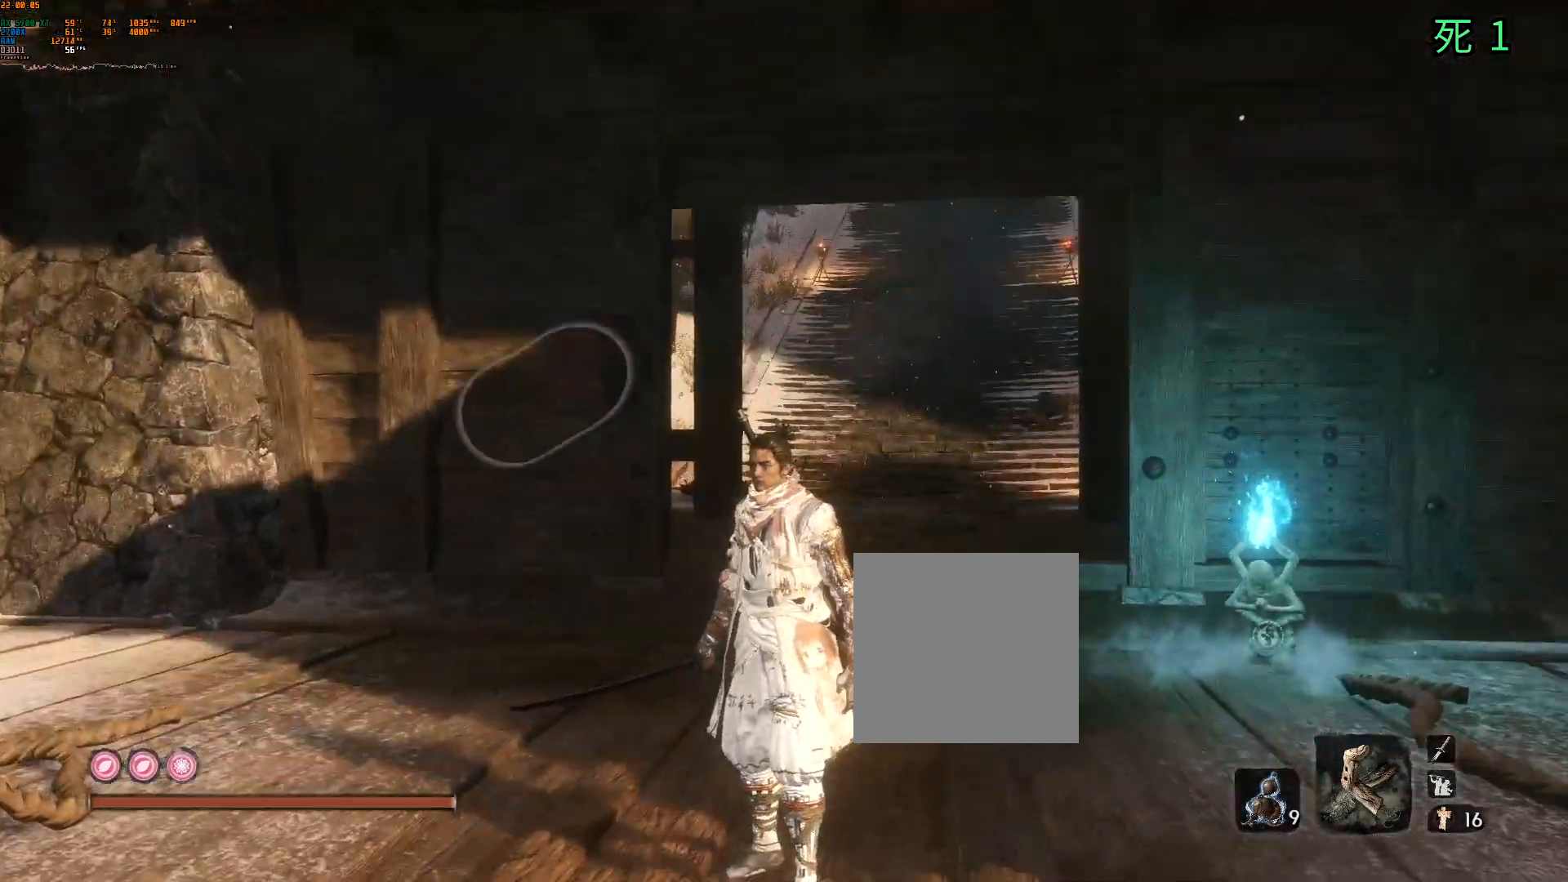
{"buttons": [], "left_stick": "center", "events": []}
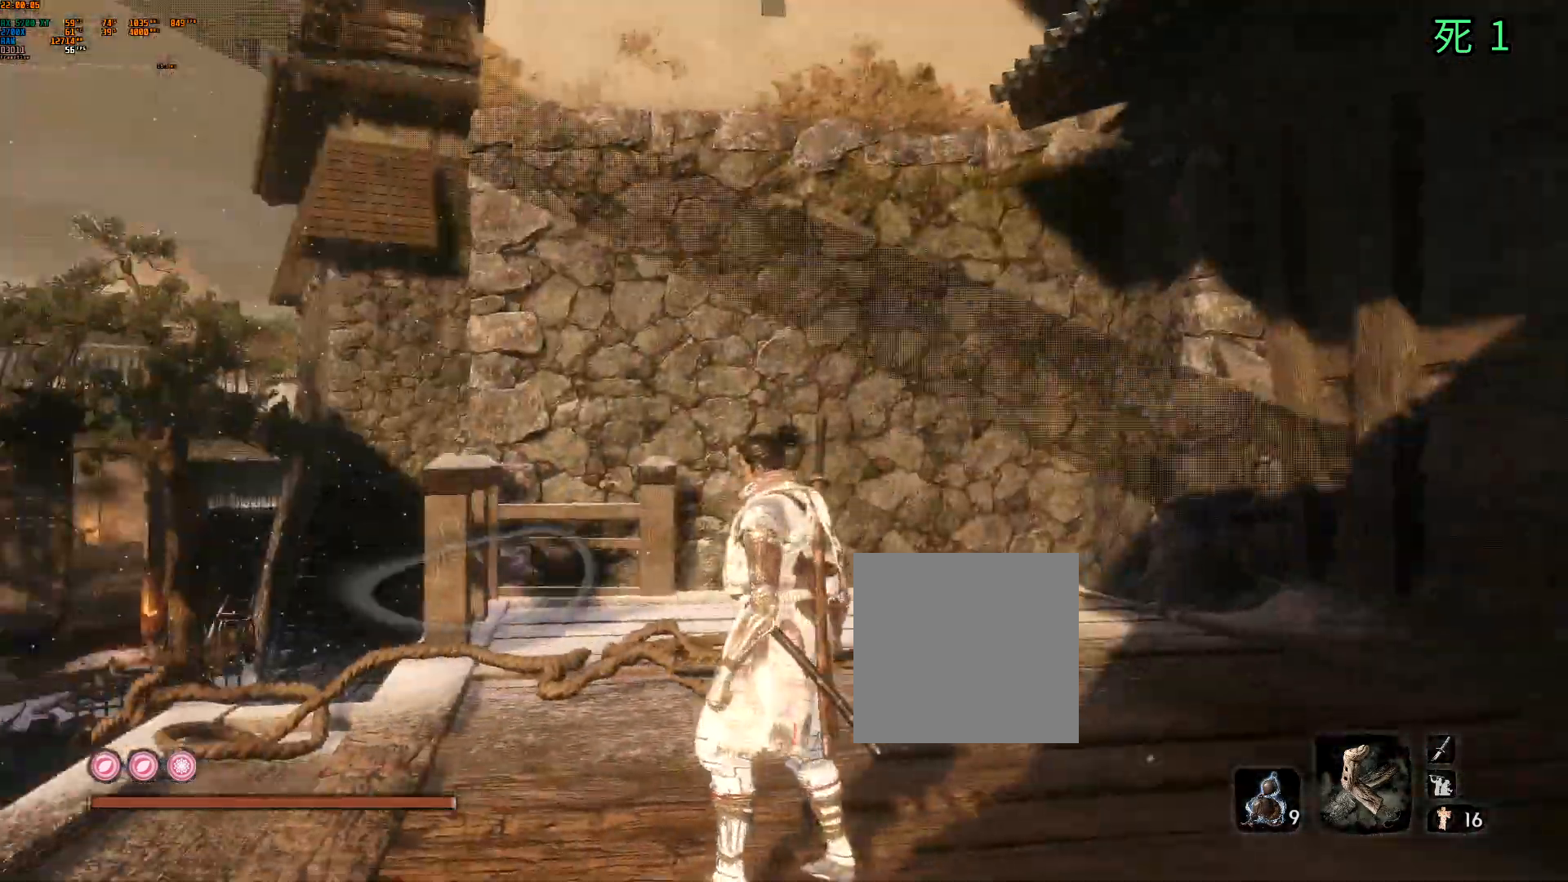
{"buttons": [], "left_stick": "center", "events": []}
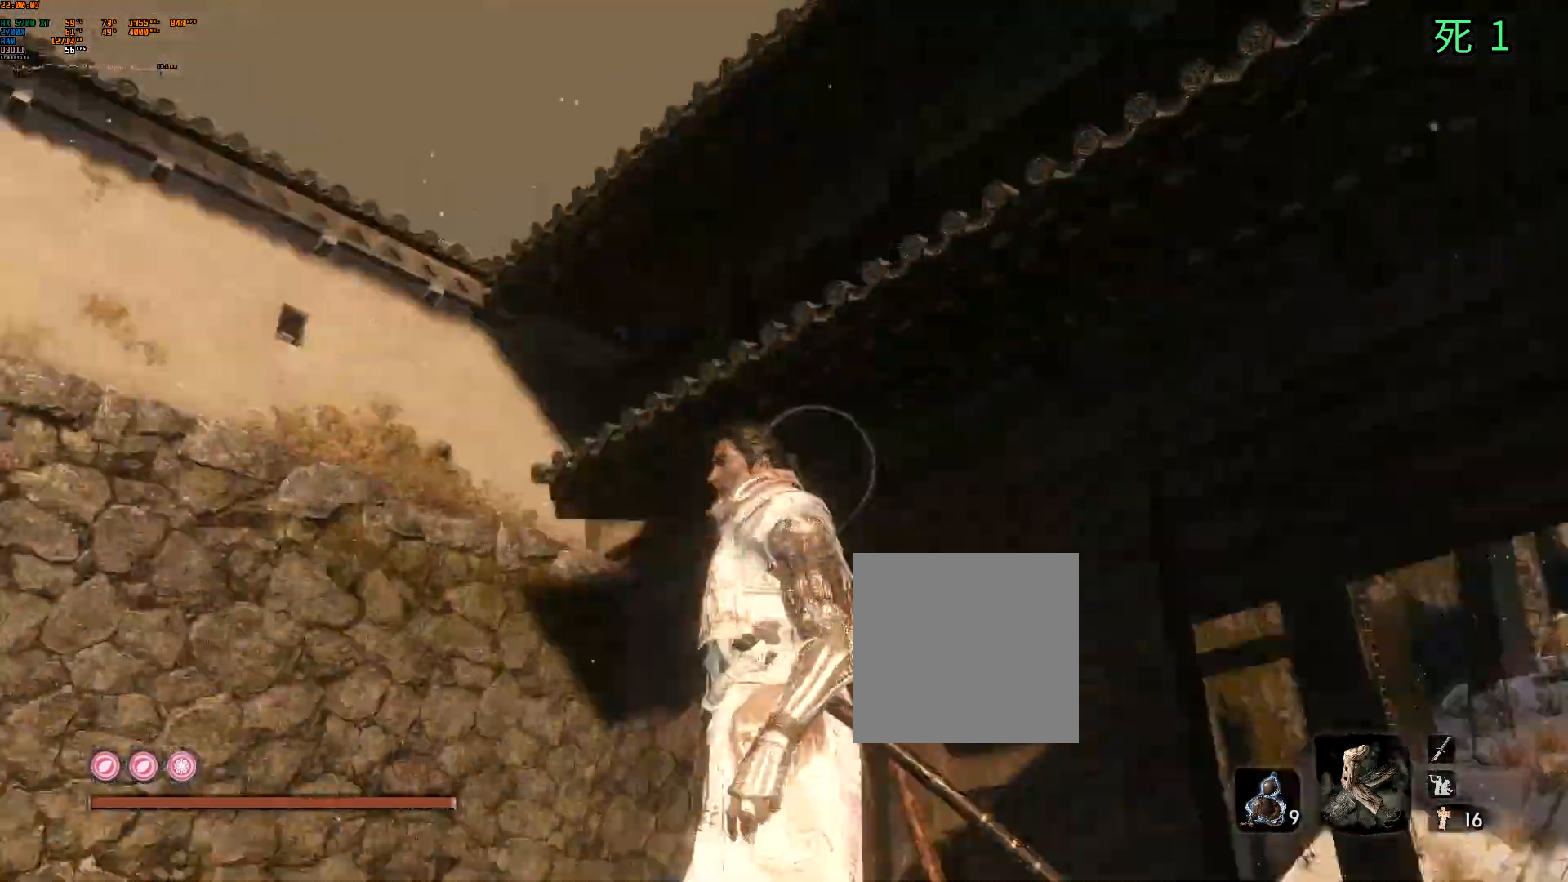
{"buttons": [], "left_stick": "center", "events": []}
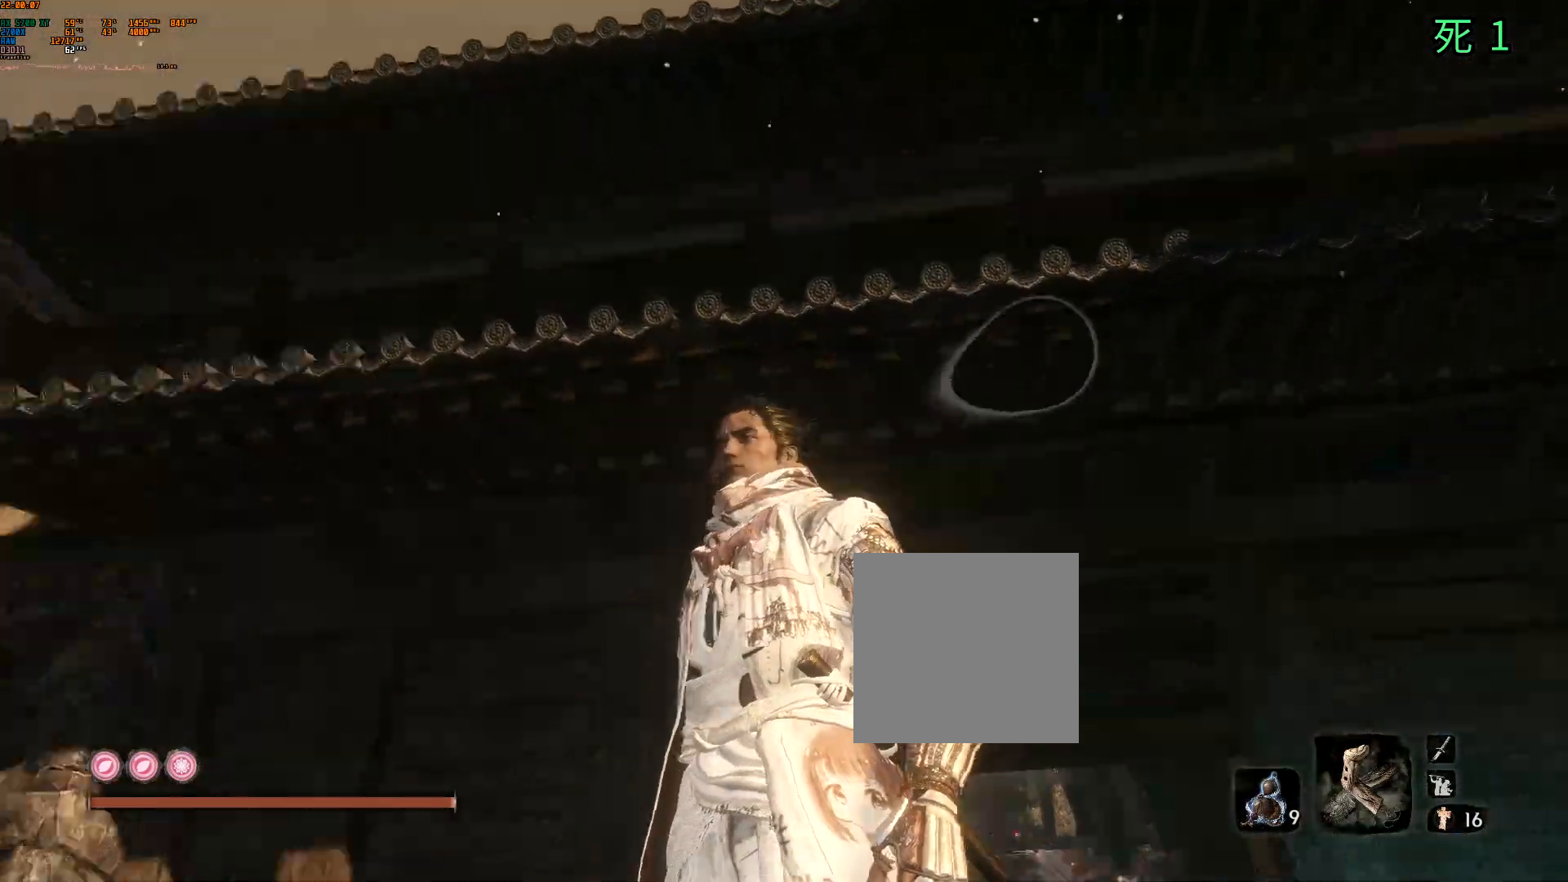
{"buttons": [], "left_stick": "center", "events": []}
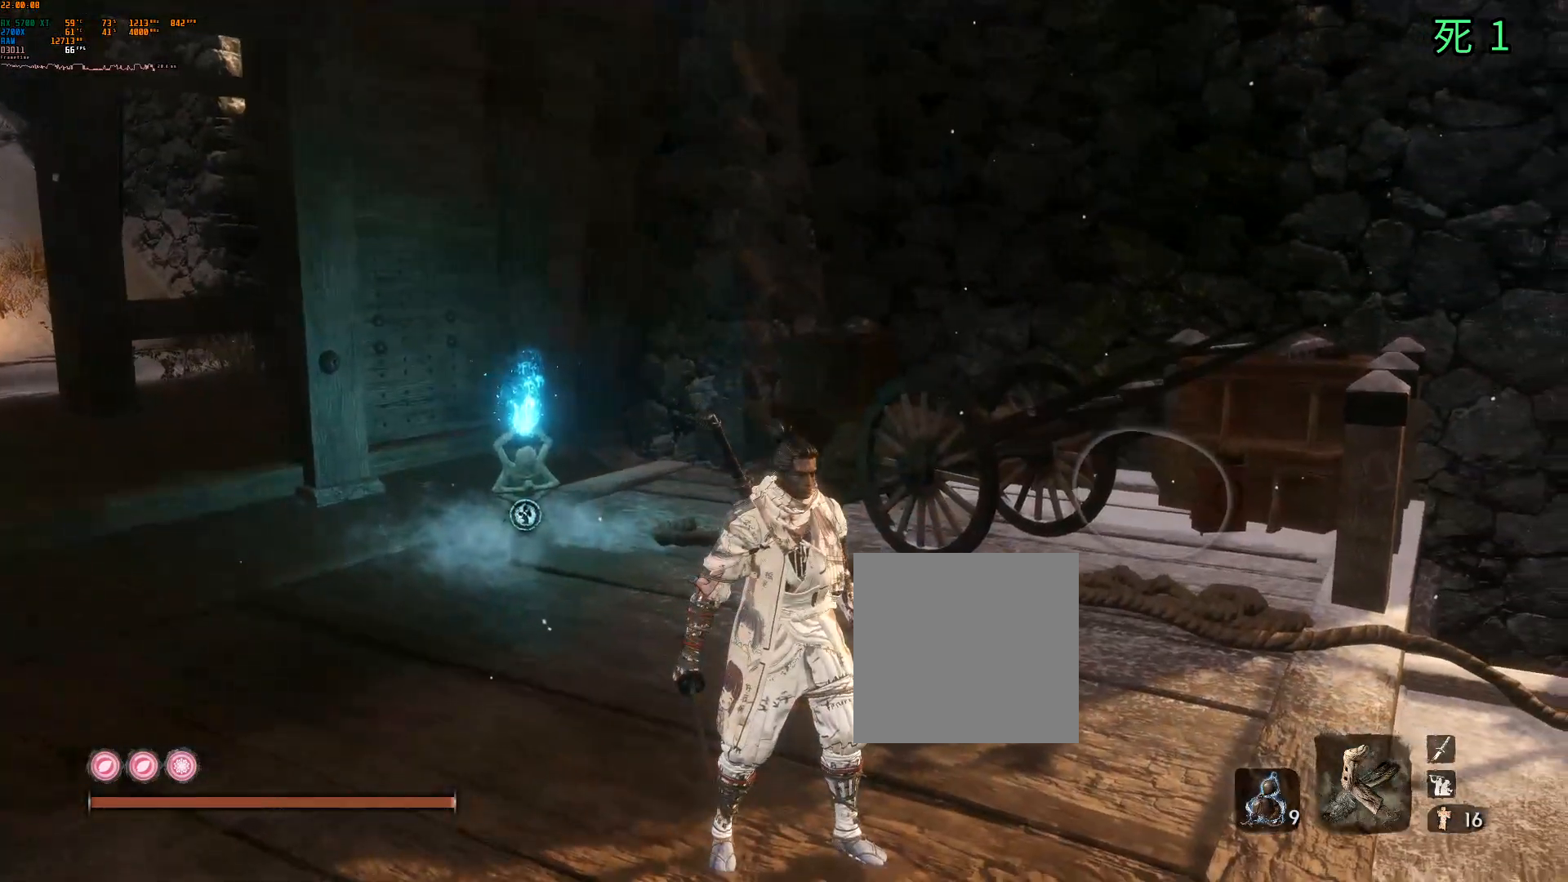
{"buttons": [], "left_stick": "center", "events": []}
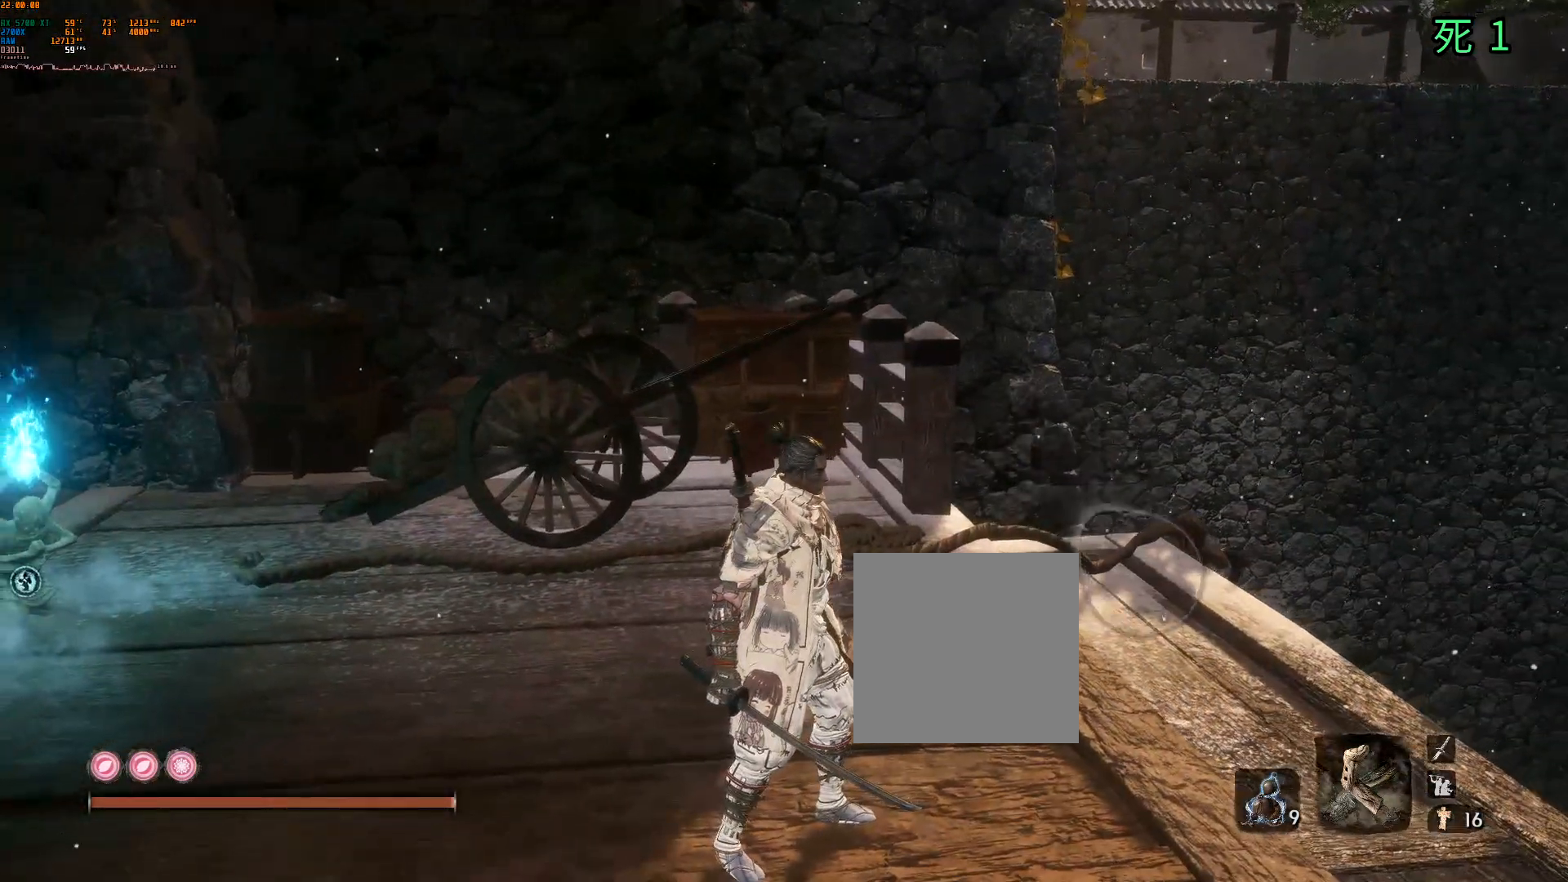
{"buttons": [], "left_stick": "up", "events": [[50, "B", "down"], [100, "B", "up"], [117, "left_stick", "up"]]}
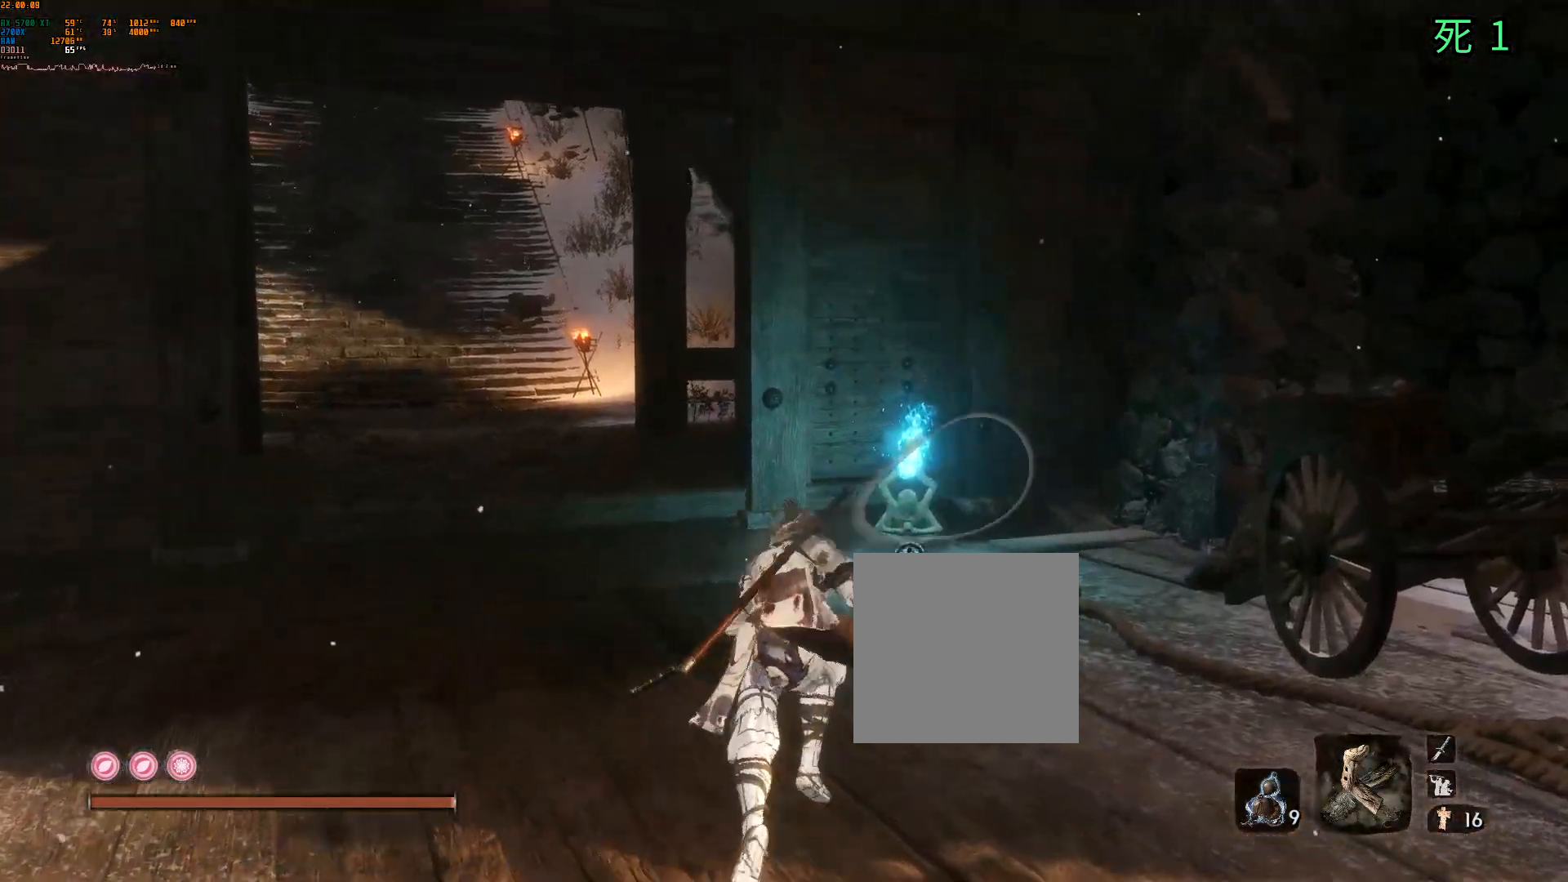
{"buttons": [], "left_stick": "up", "events": []}
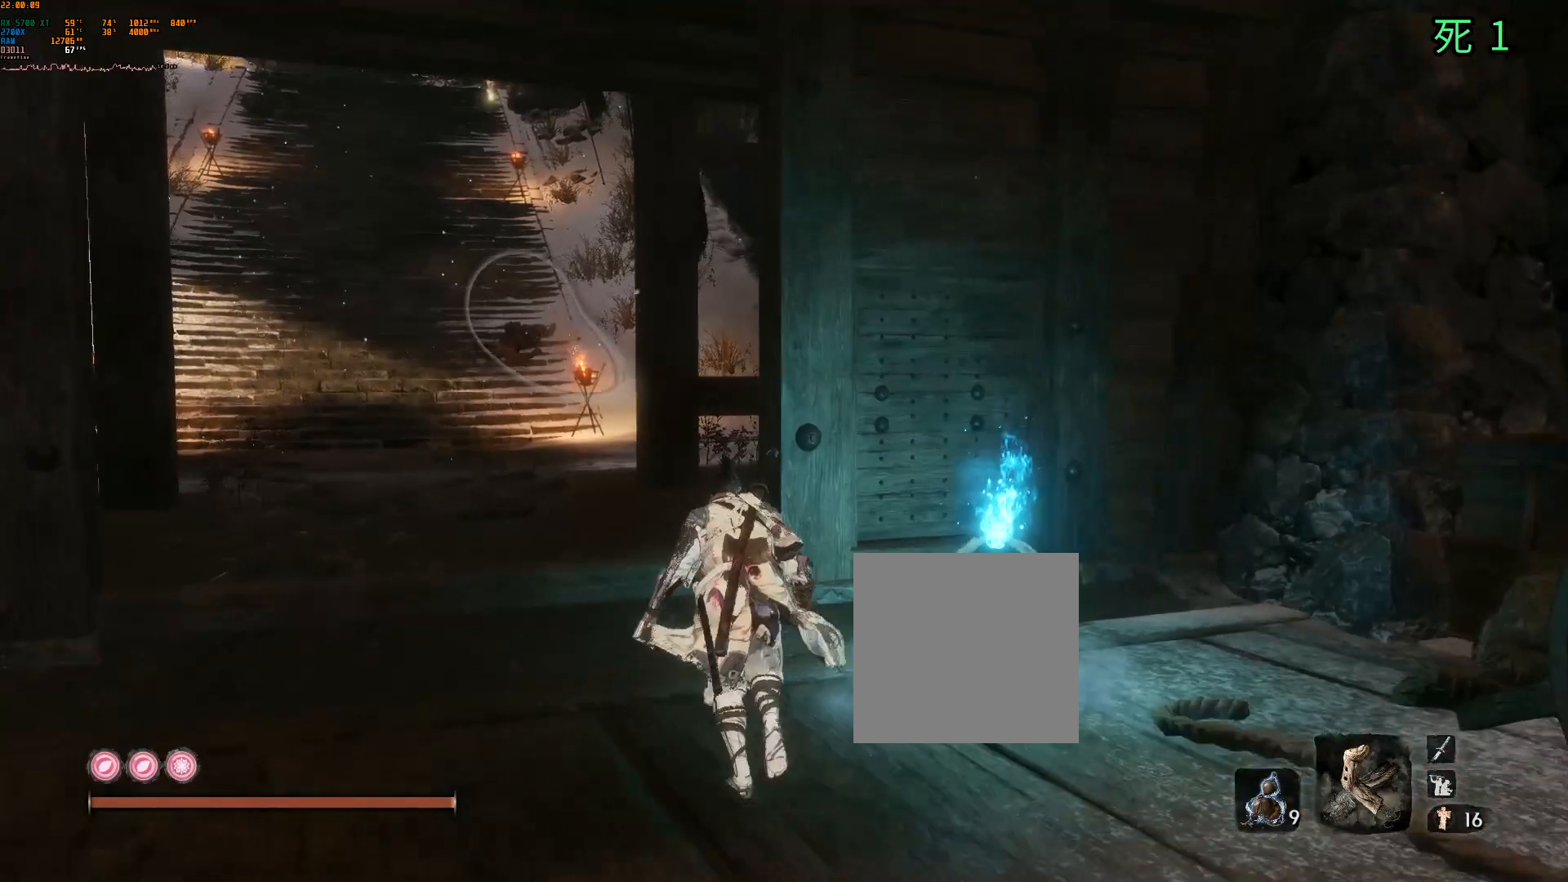
{"buttons": [], "left_stick": "up-left", "events": [[367, "left_stick", "up-left"]]}
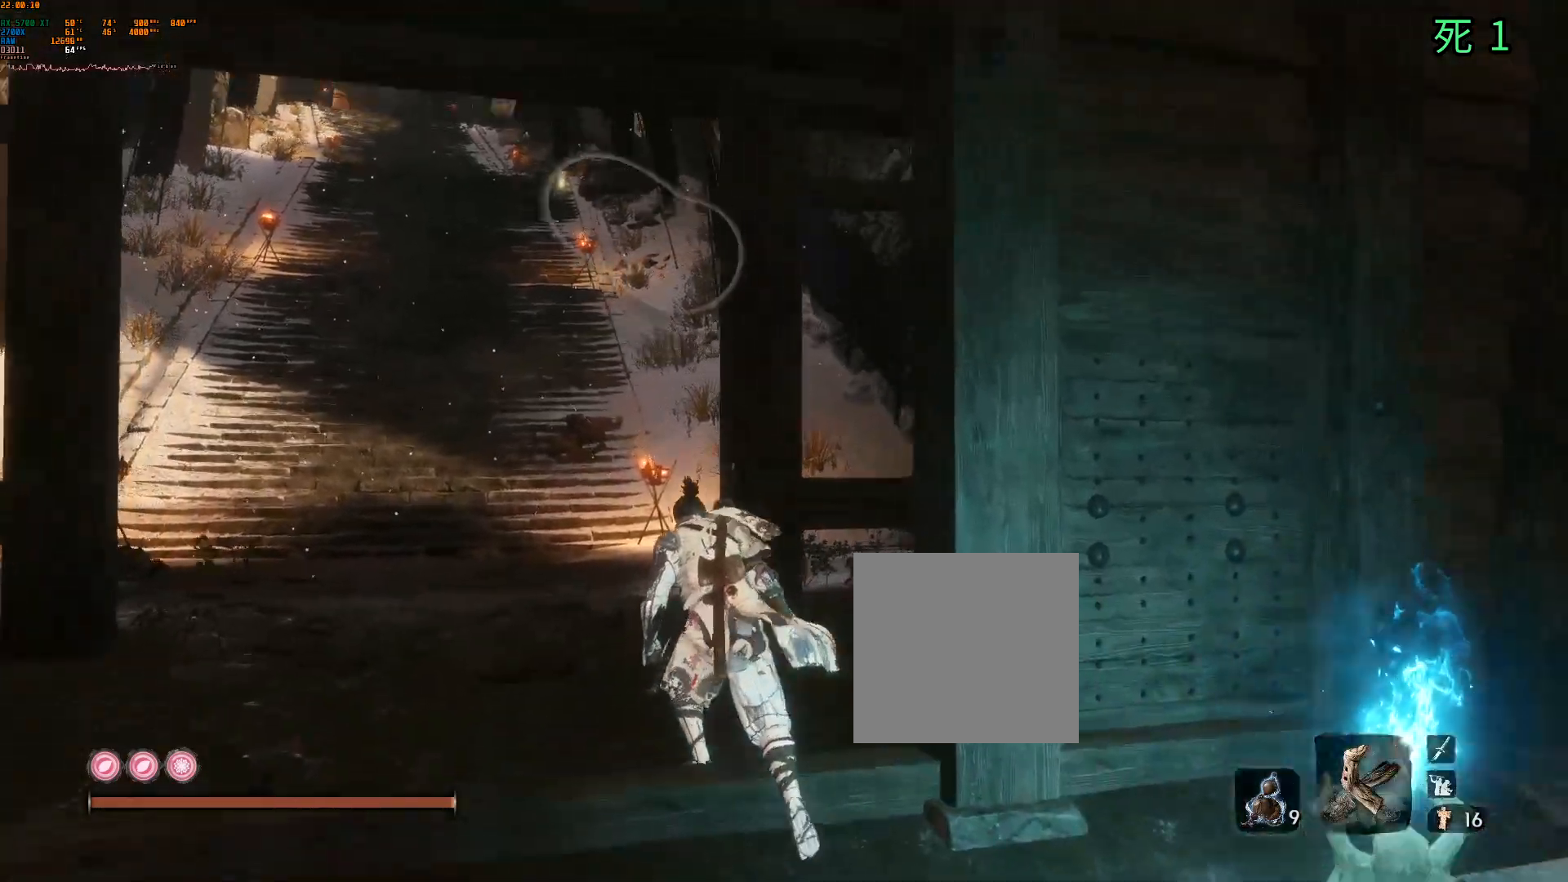
{"buttons": [], "left_stick": "up-left", "events": []}
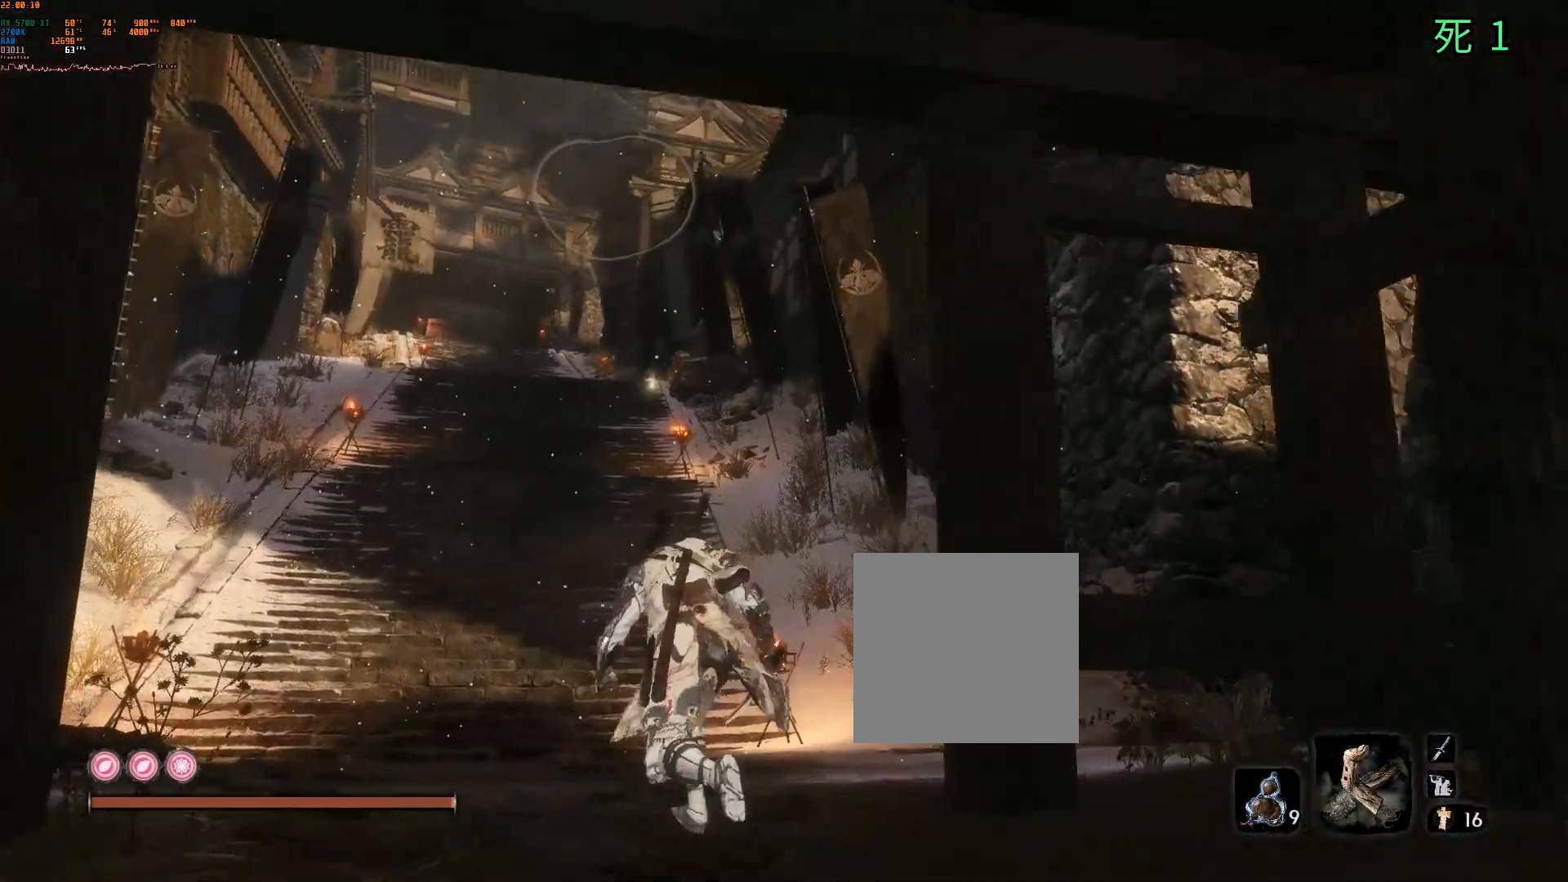
{"buttons": [], "left_stick": "up"}
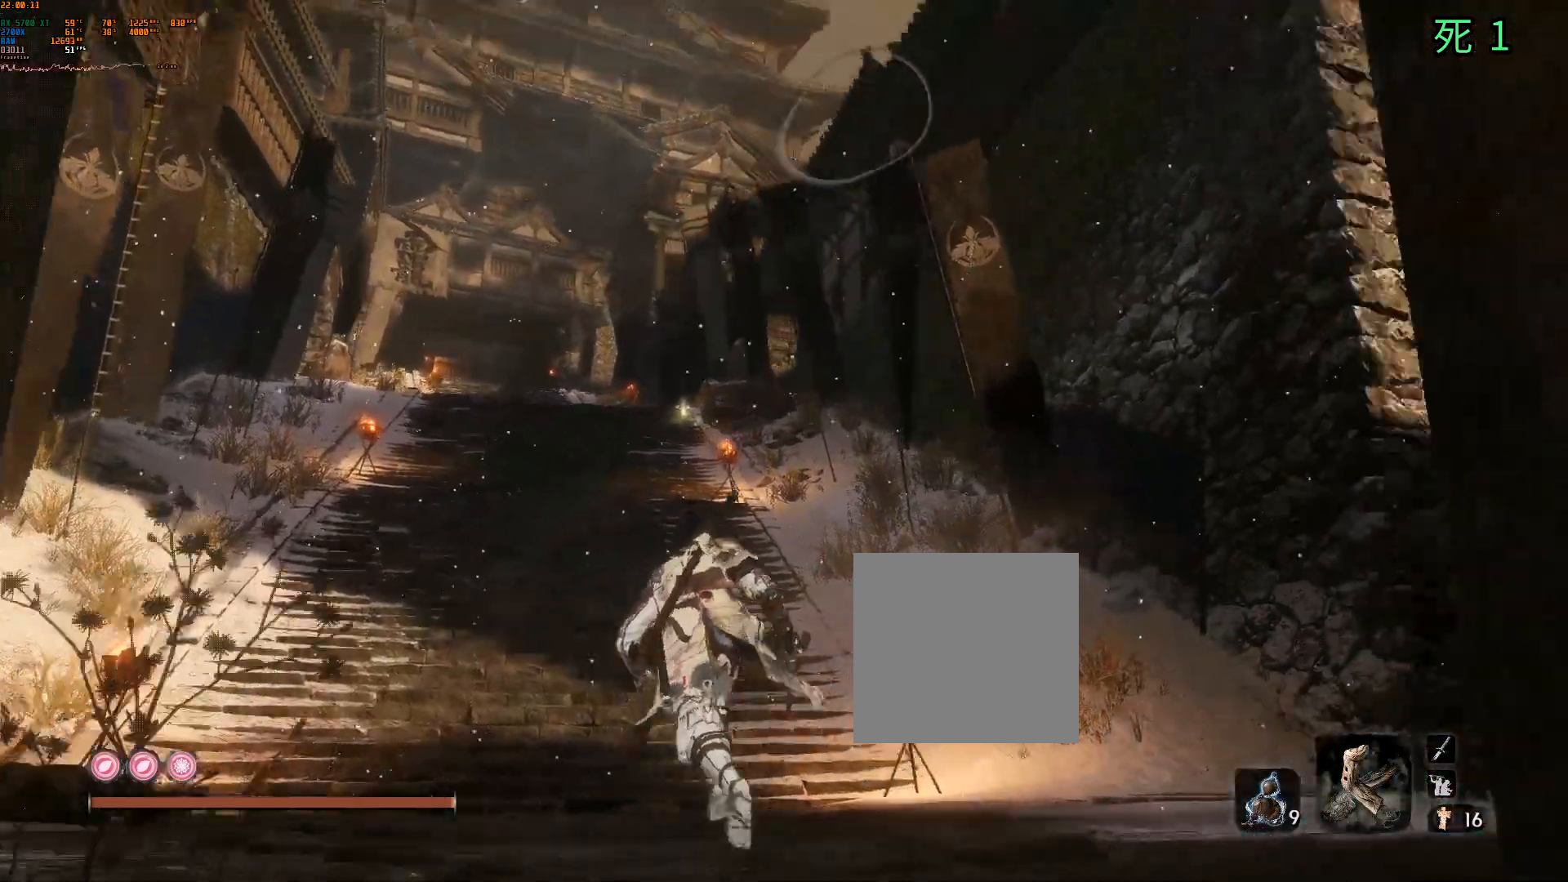
{"buttons": [], "left_stick": "up", "events": []}
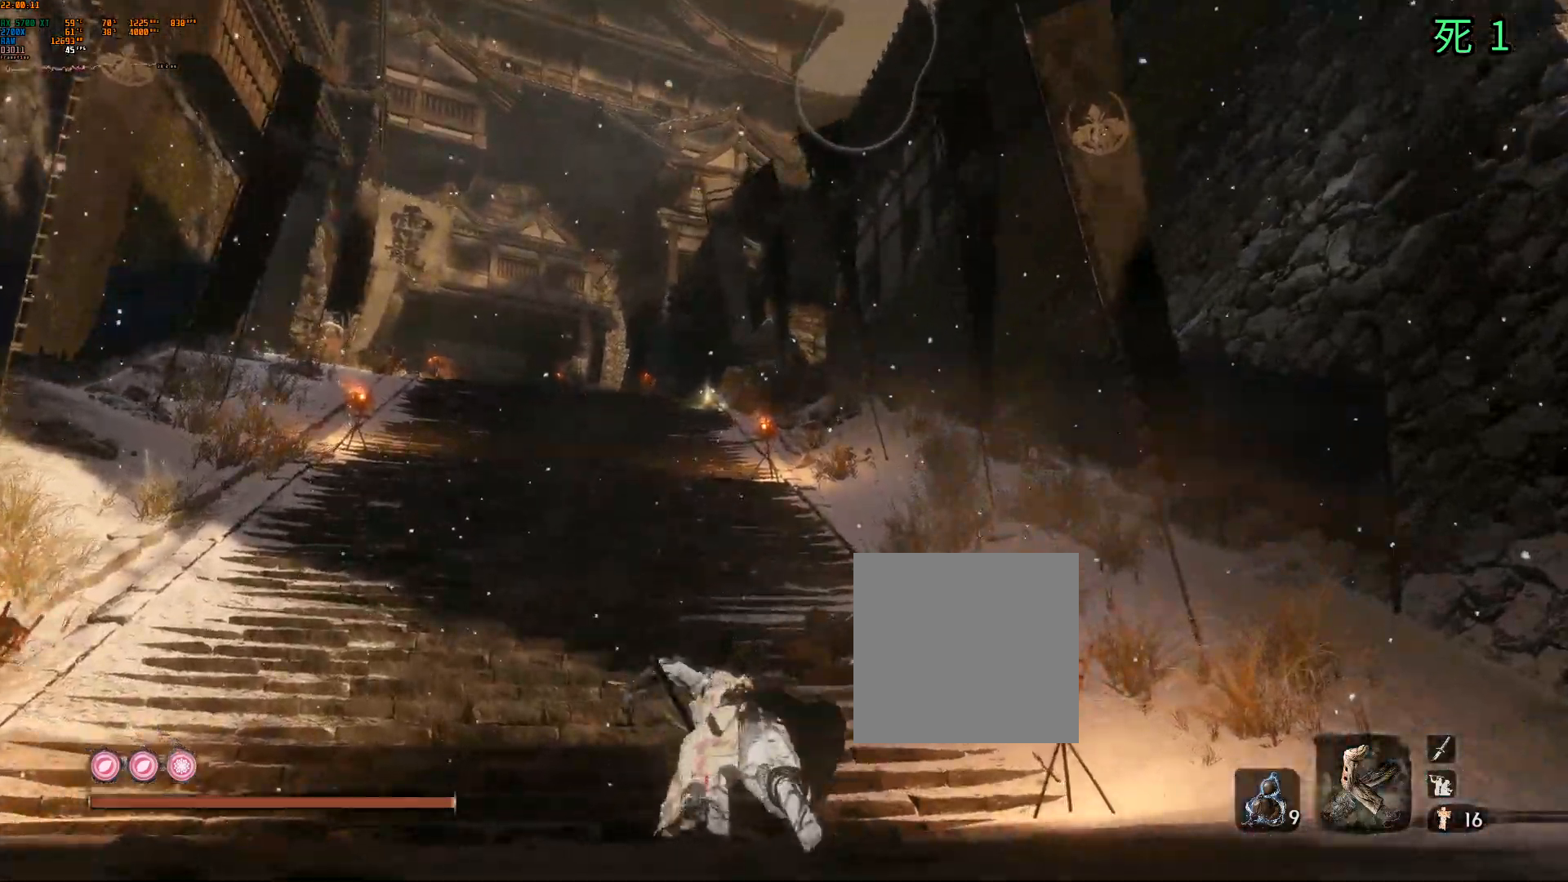
{"buttons": [], "left_stick": "up", "events": []}
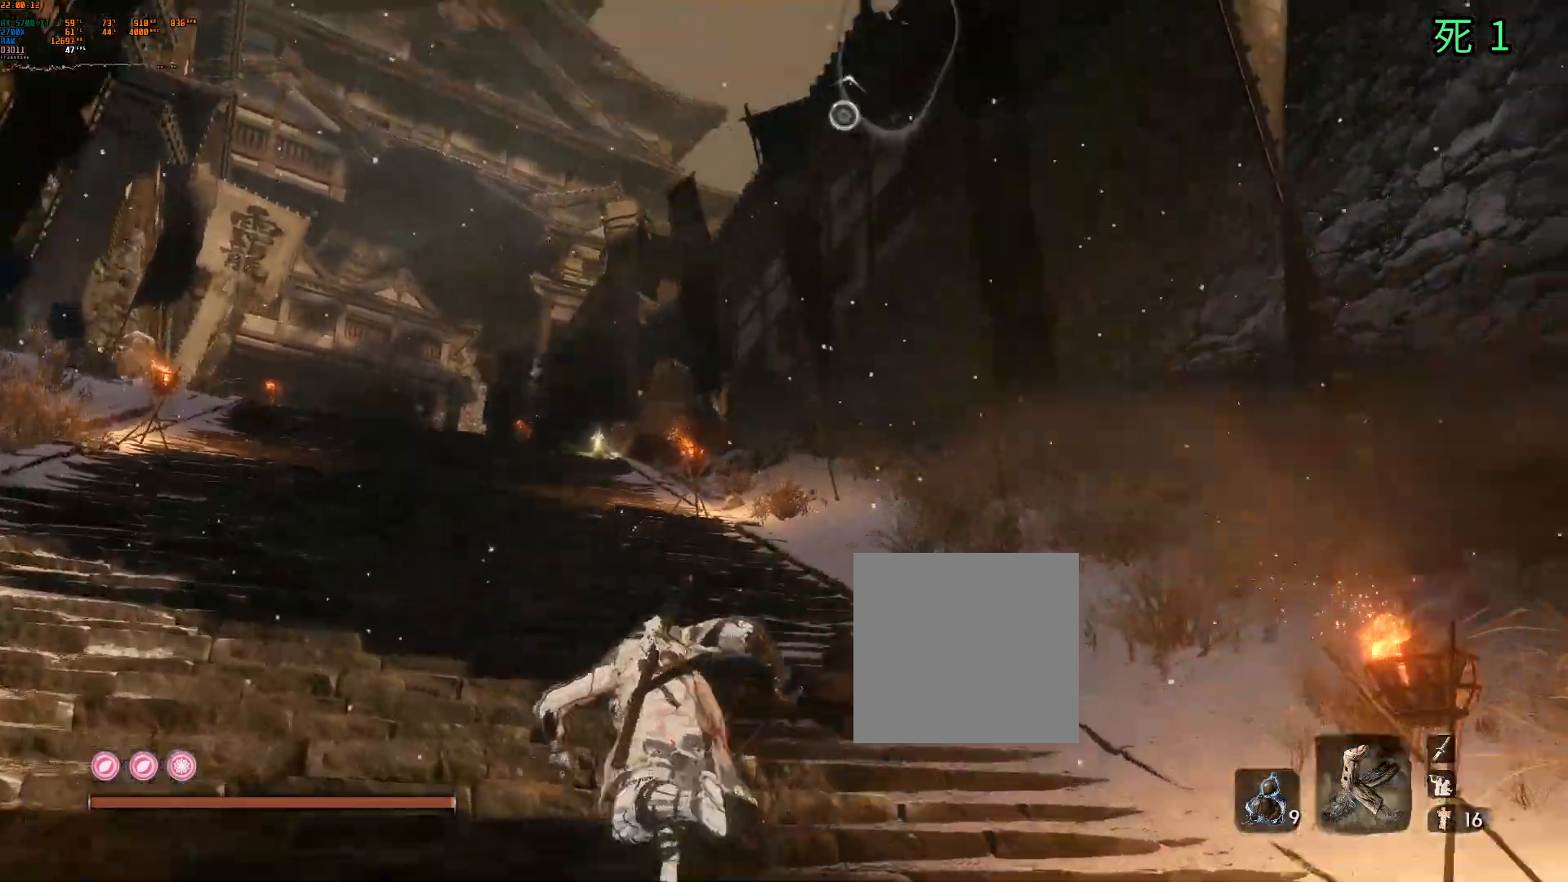
{"buttons": [], "left_stick": "up", "events": [[400, "A", "down"], [467, "A", "up"]]}
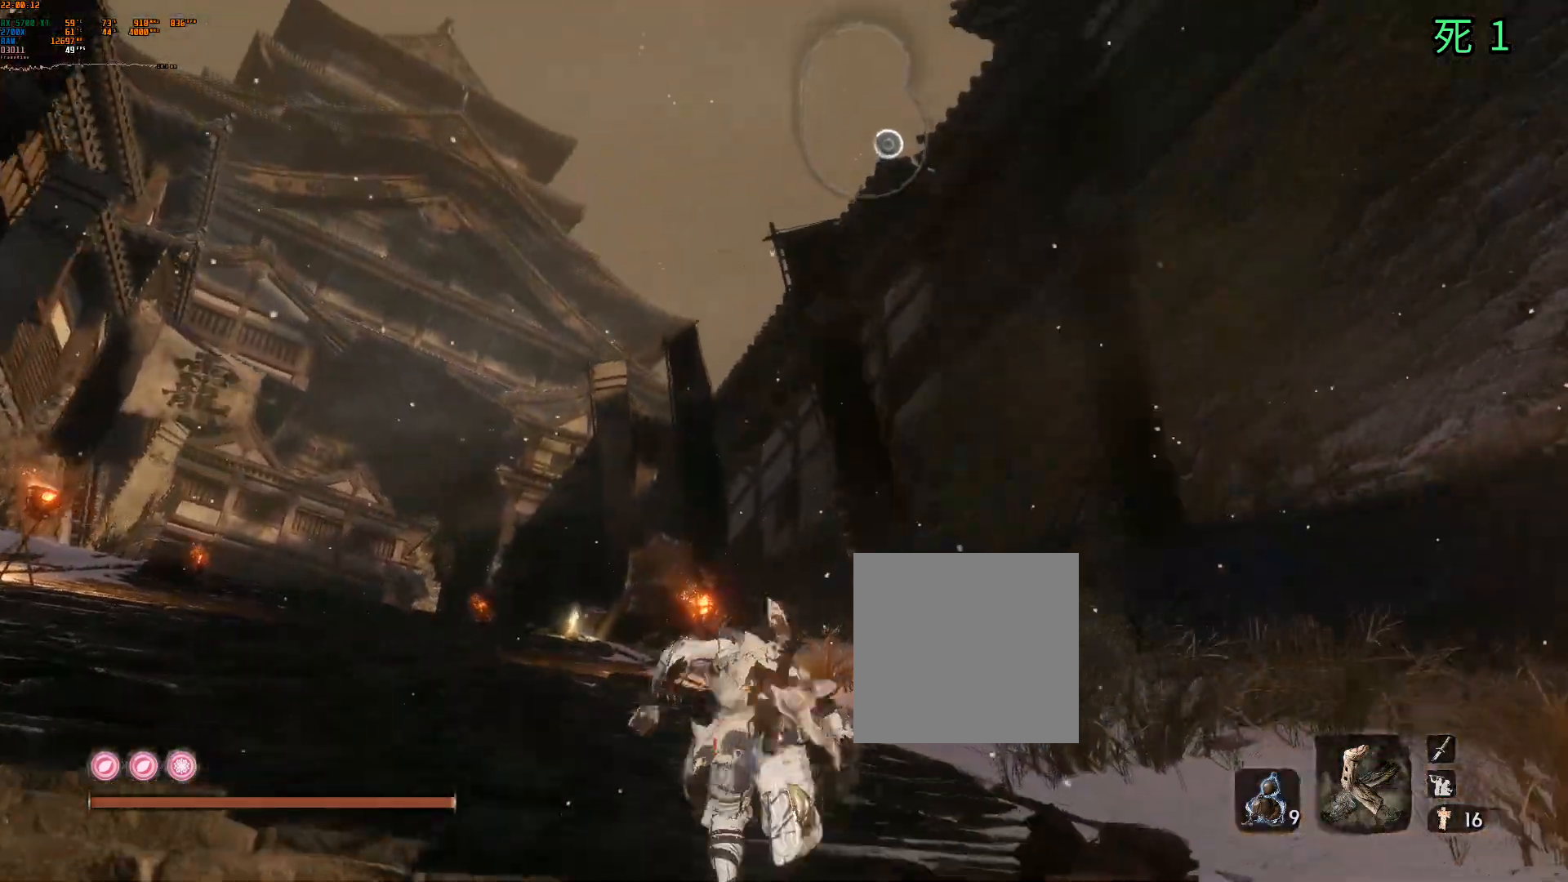
{"buttons": [], "left_stick": "up", "events": [[317, "L1", "down"], [450, "L1", "up"]]}
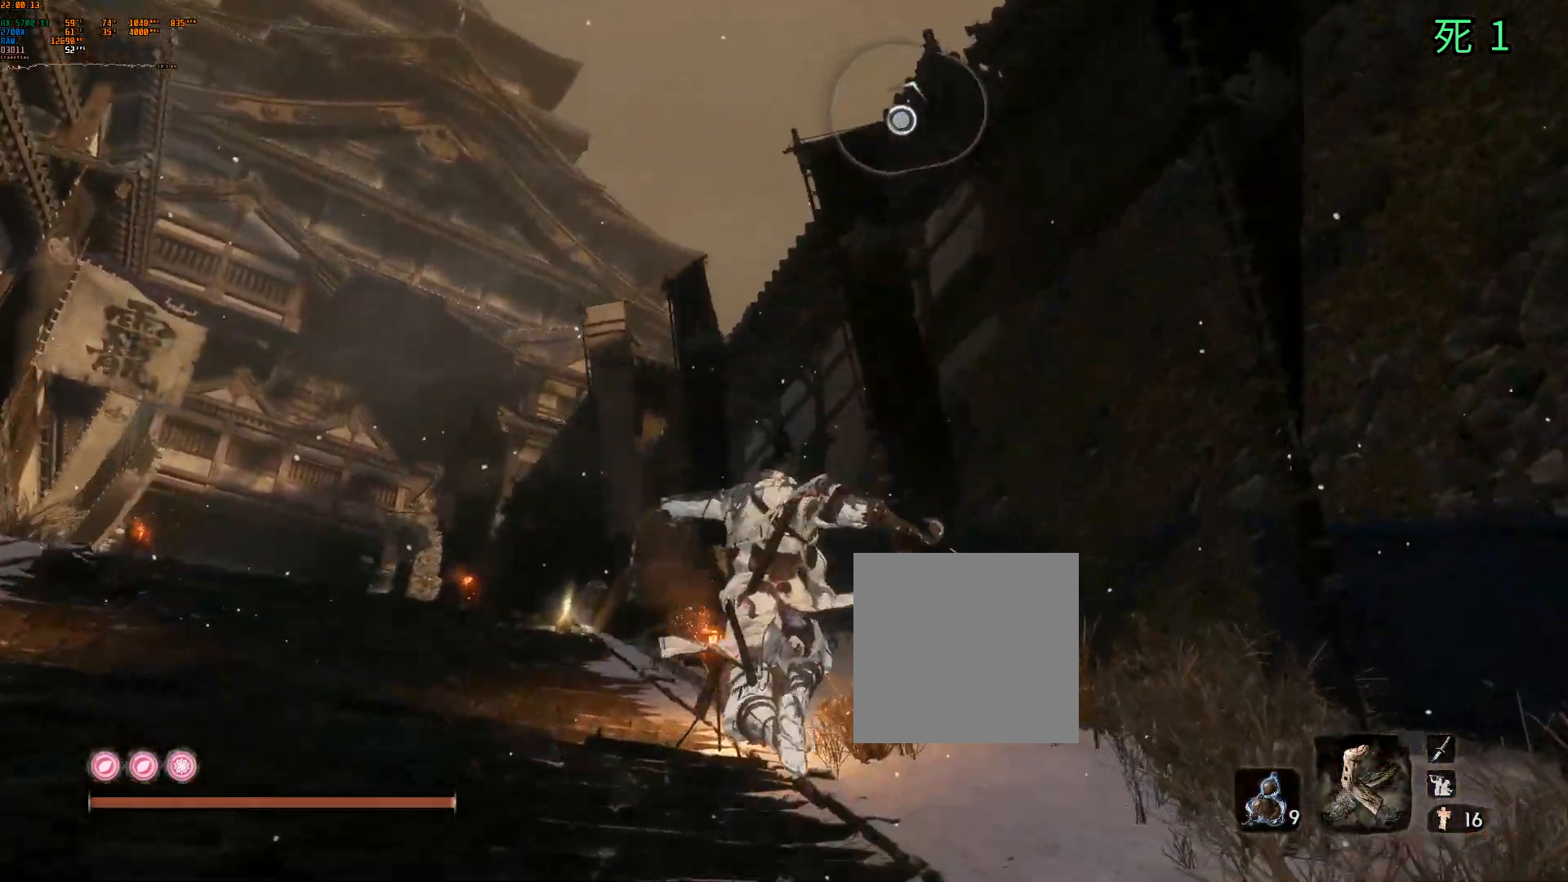
{"buttons": ["Y"], "left_stick": "center", "events": [[117, "L1", "down"], [233, "L1", "up"], [450, "left_stick", "center"], [483, "Y", "down"]]}
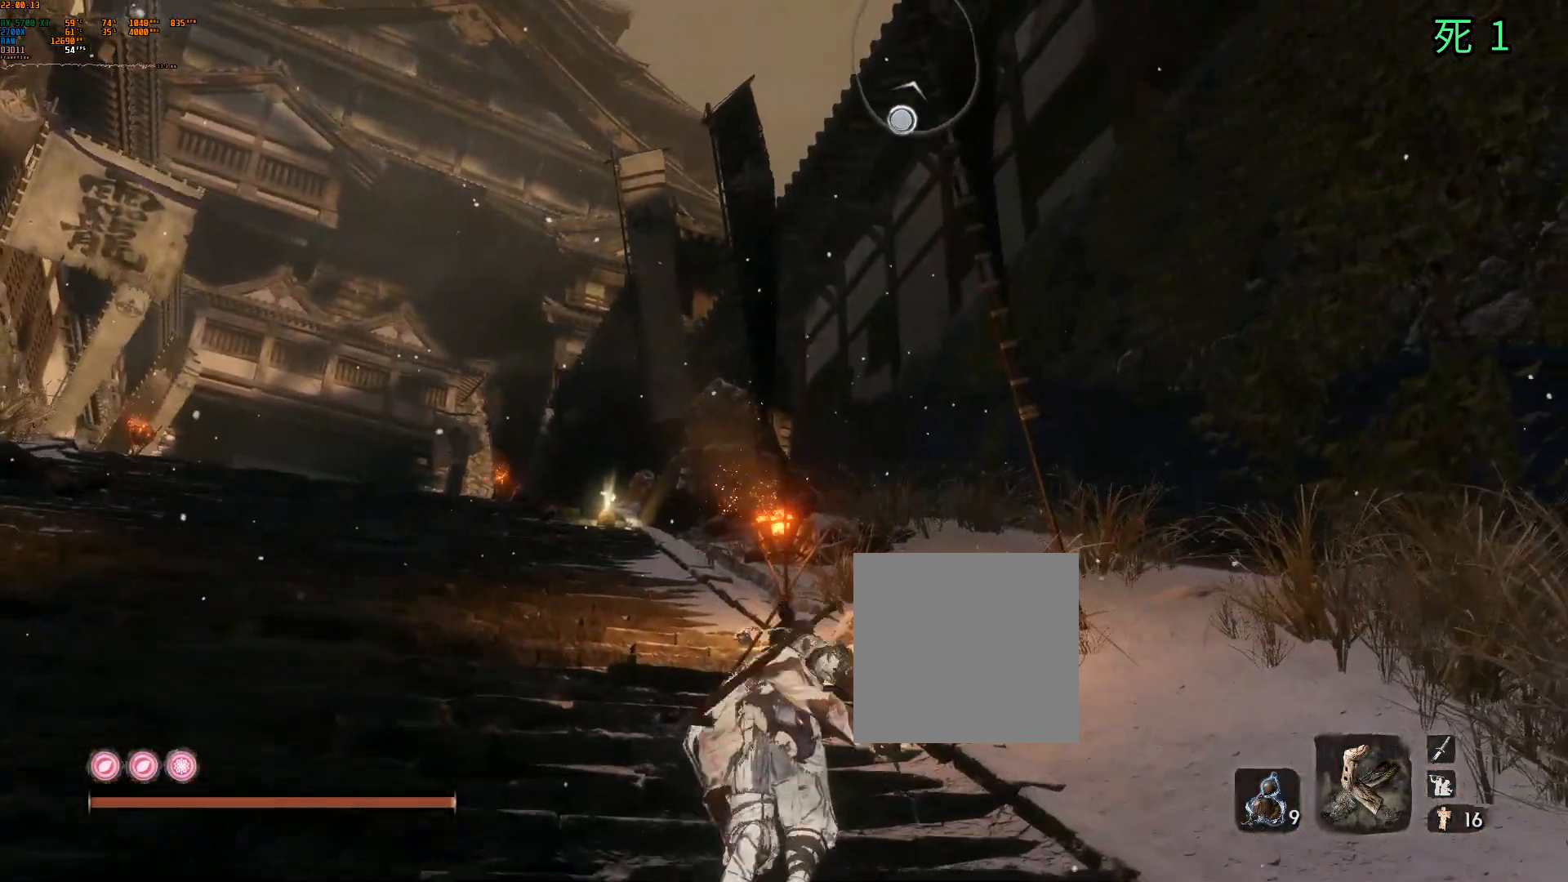
{"buttons": ["Y"], "left_stick": "center", "events": [[67, "Y", "up"], [200, "A", "down"], [283, "A", "up"], [400, "Y", "down"]]}
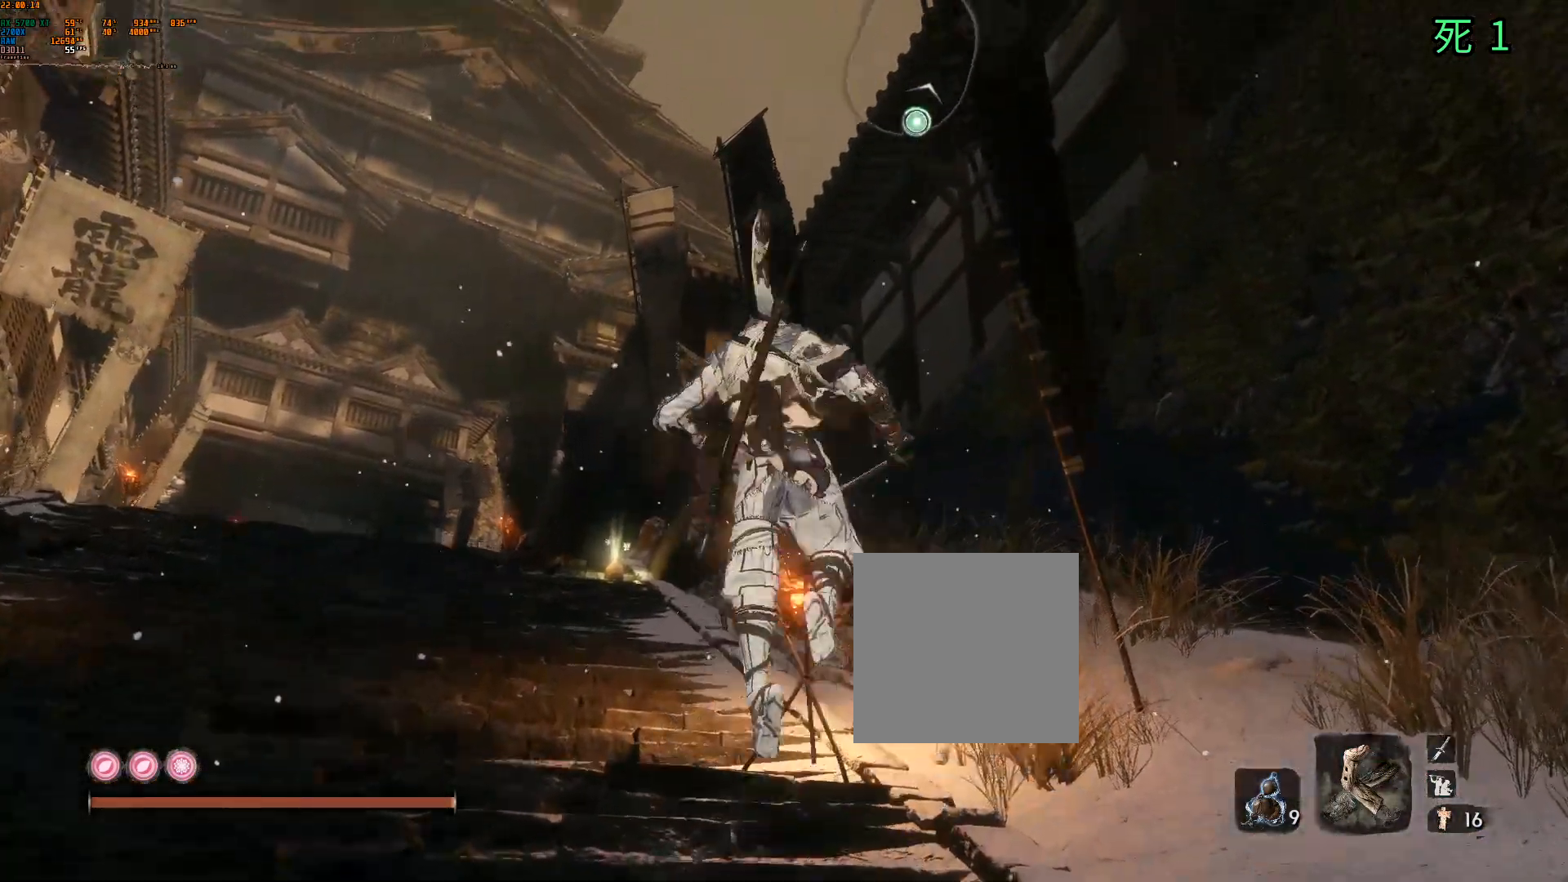
{"buttons": [], "left_stick": "center", "events": [[17, "Y", "up"], [117, "L1", "down"], [267, "L1", "up"]]}
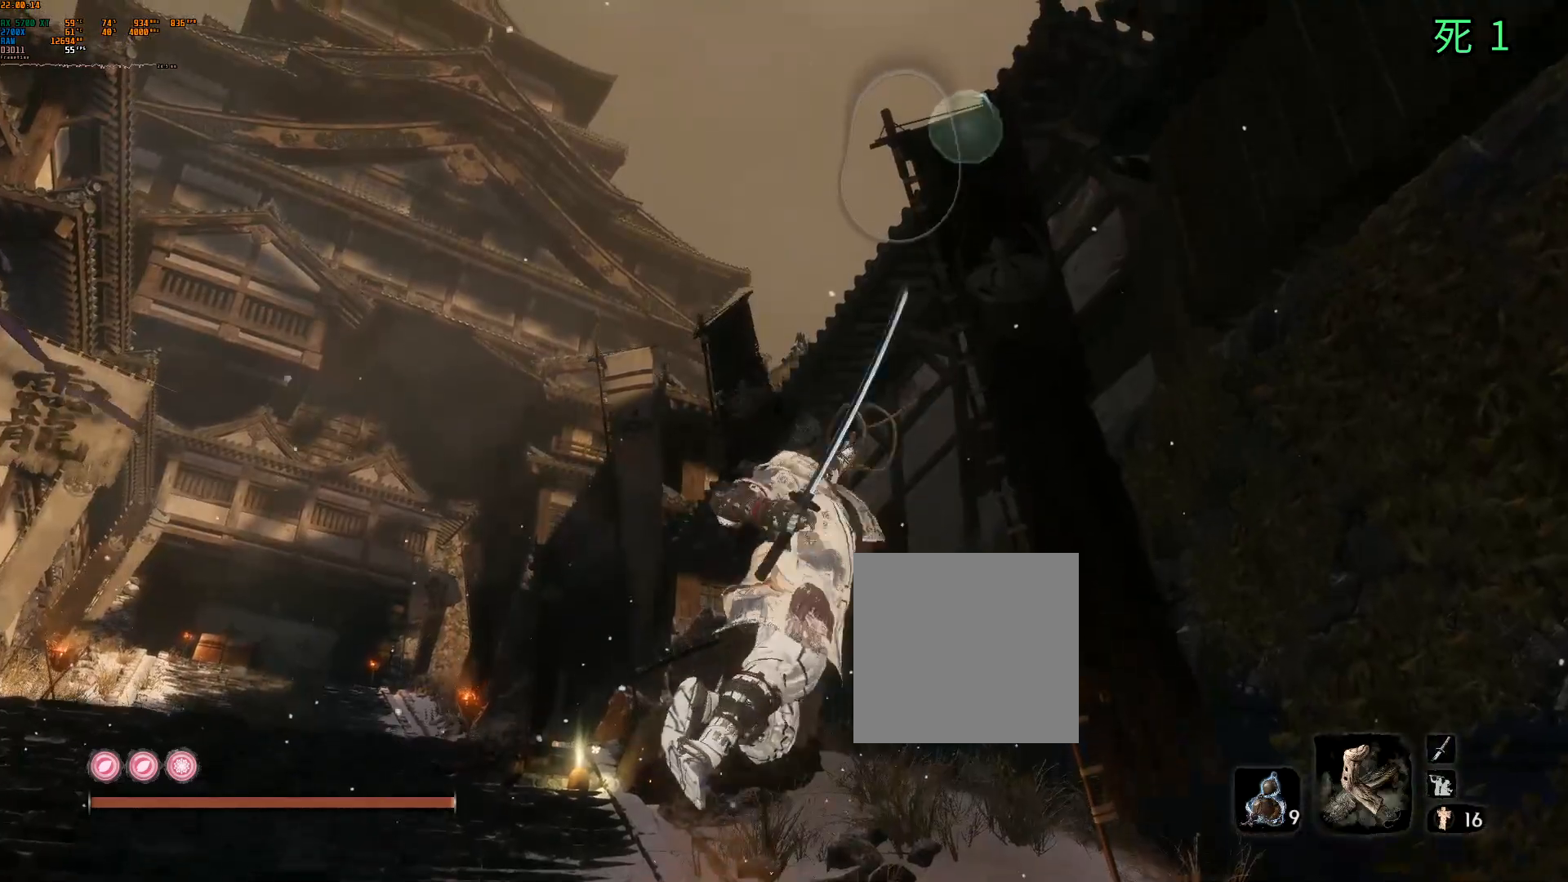
{"buttons": [], "left_stick": "center", "events": []}
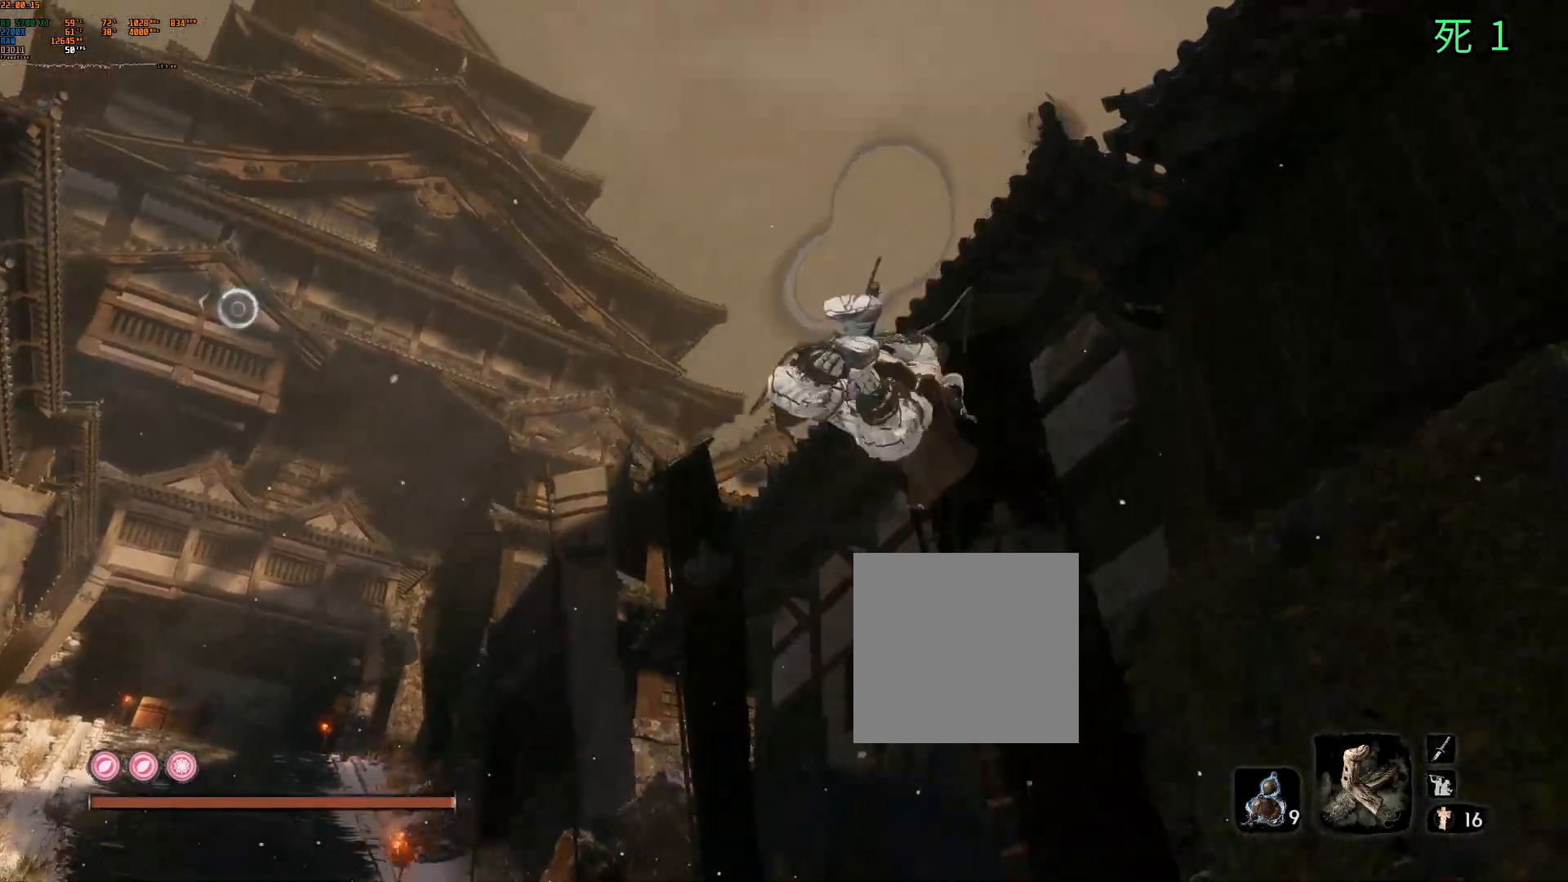
{"buttons": [], "left_stick": "center", "events": []}
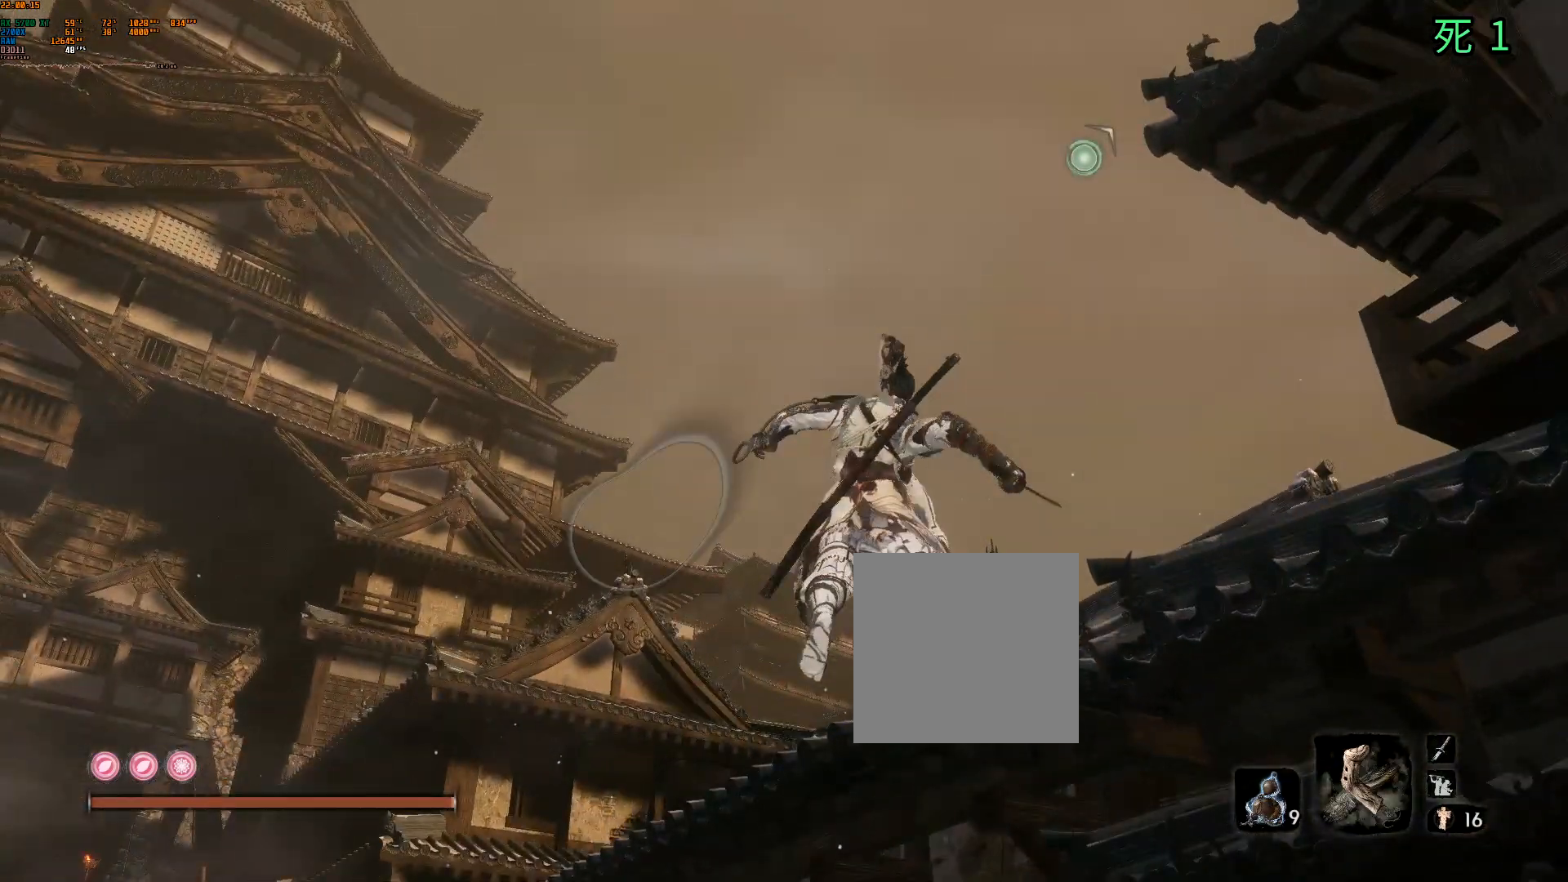
{"buttons": [], "left_stick": "center", "events": []}
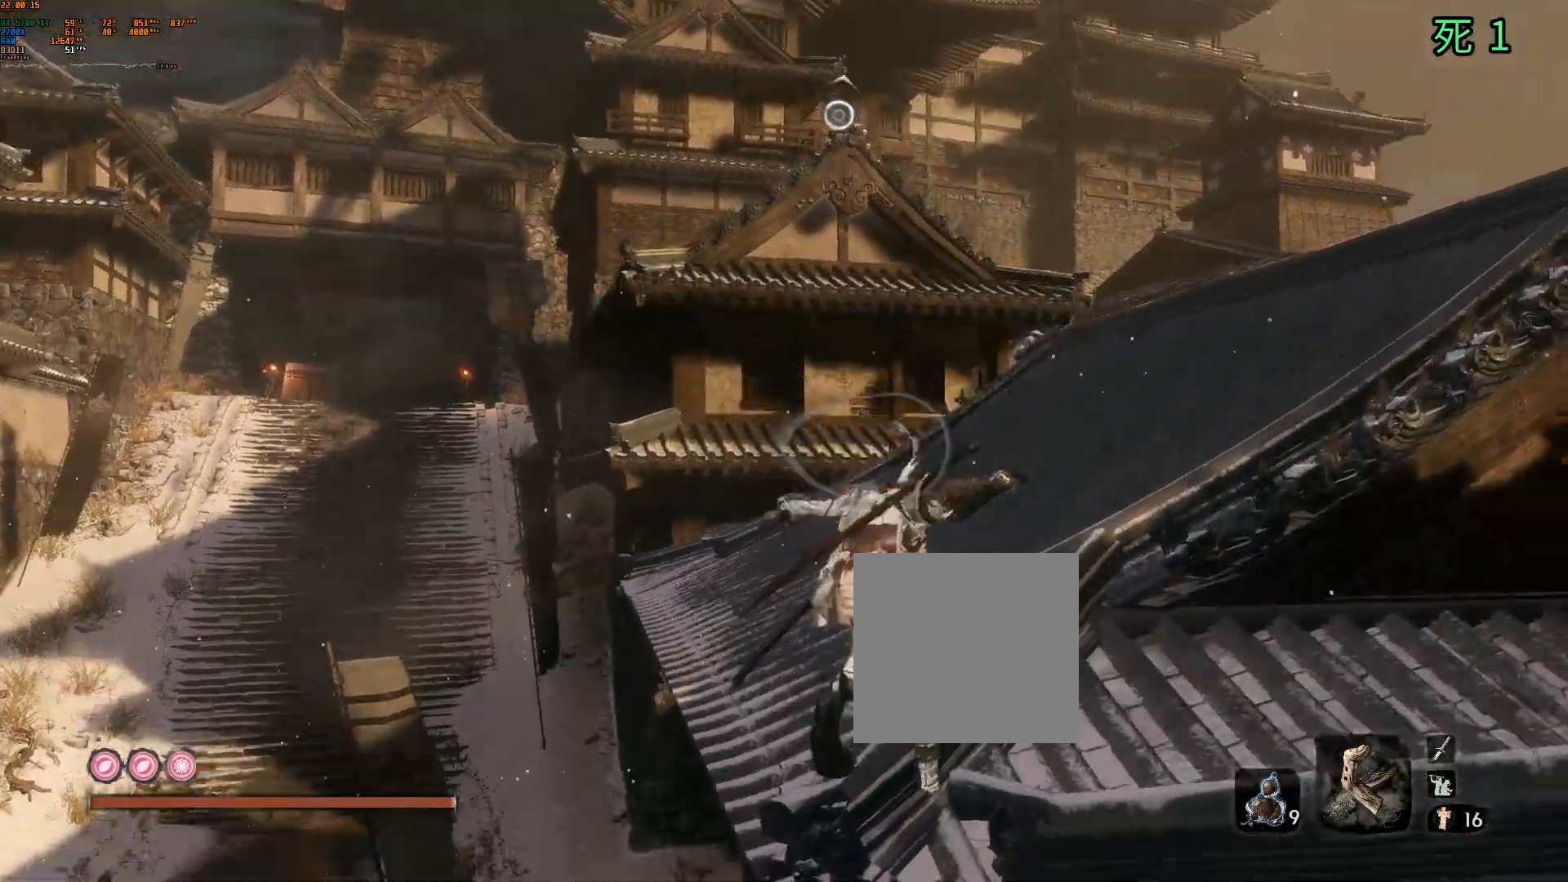
{"buttons": [], "left_stick": "up", "events": [[67, "left_stick", "up"]]}
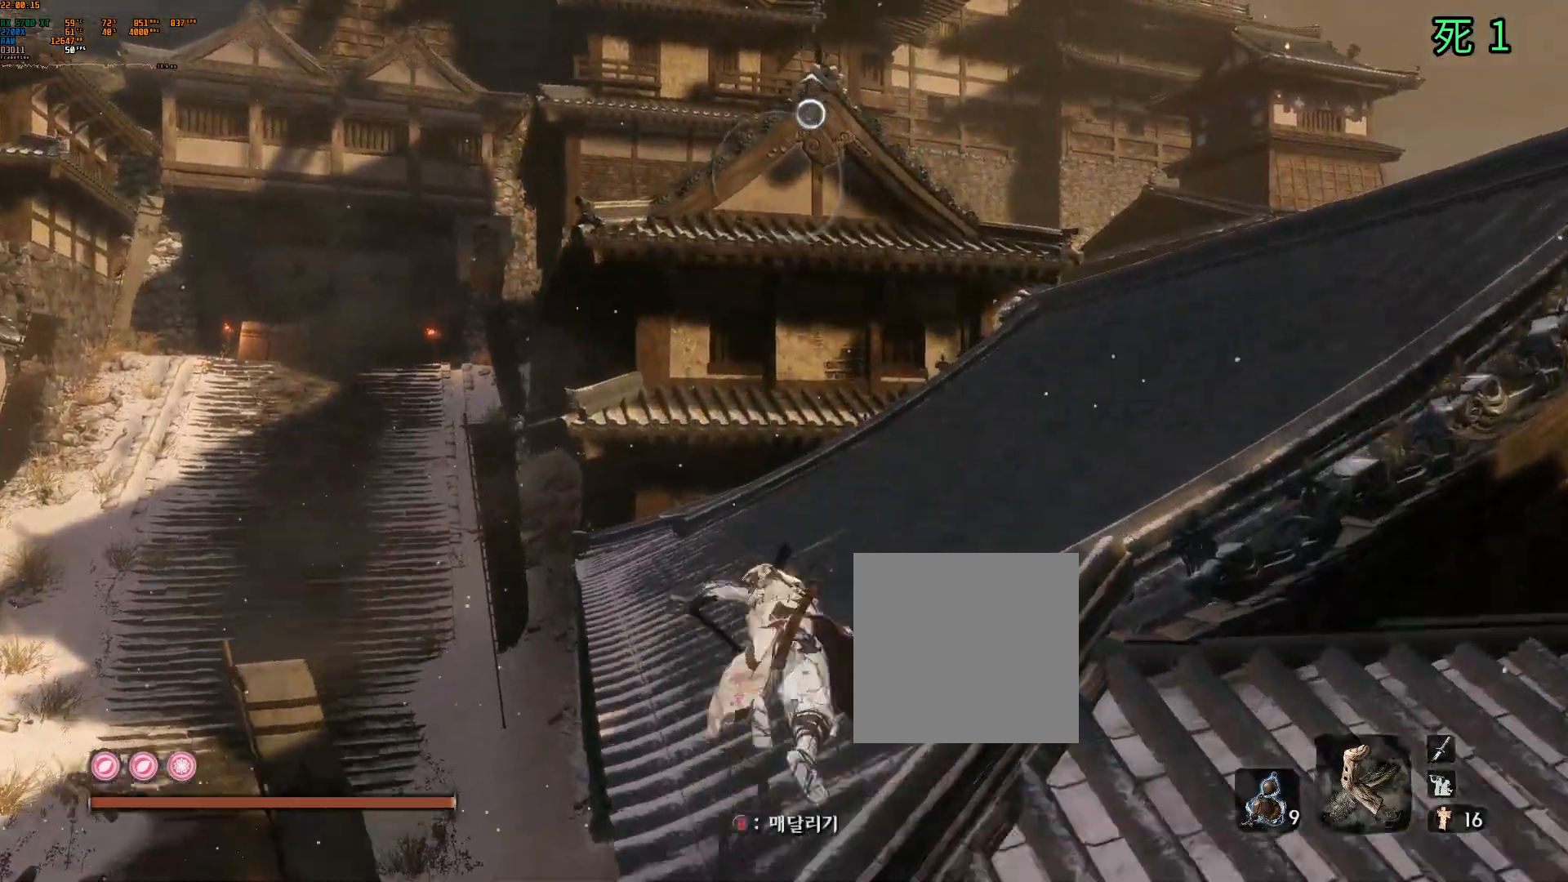
{"buttons": [], "left_stick": "up", "events": []}
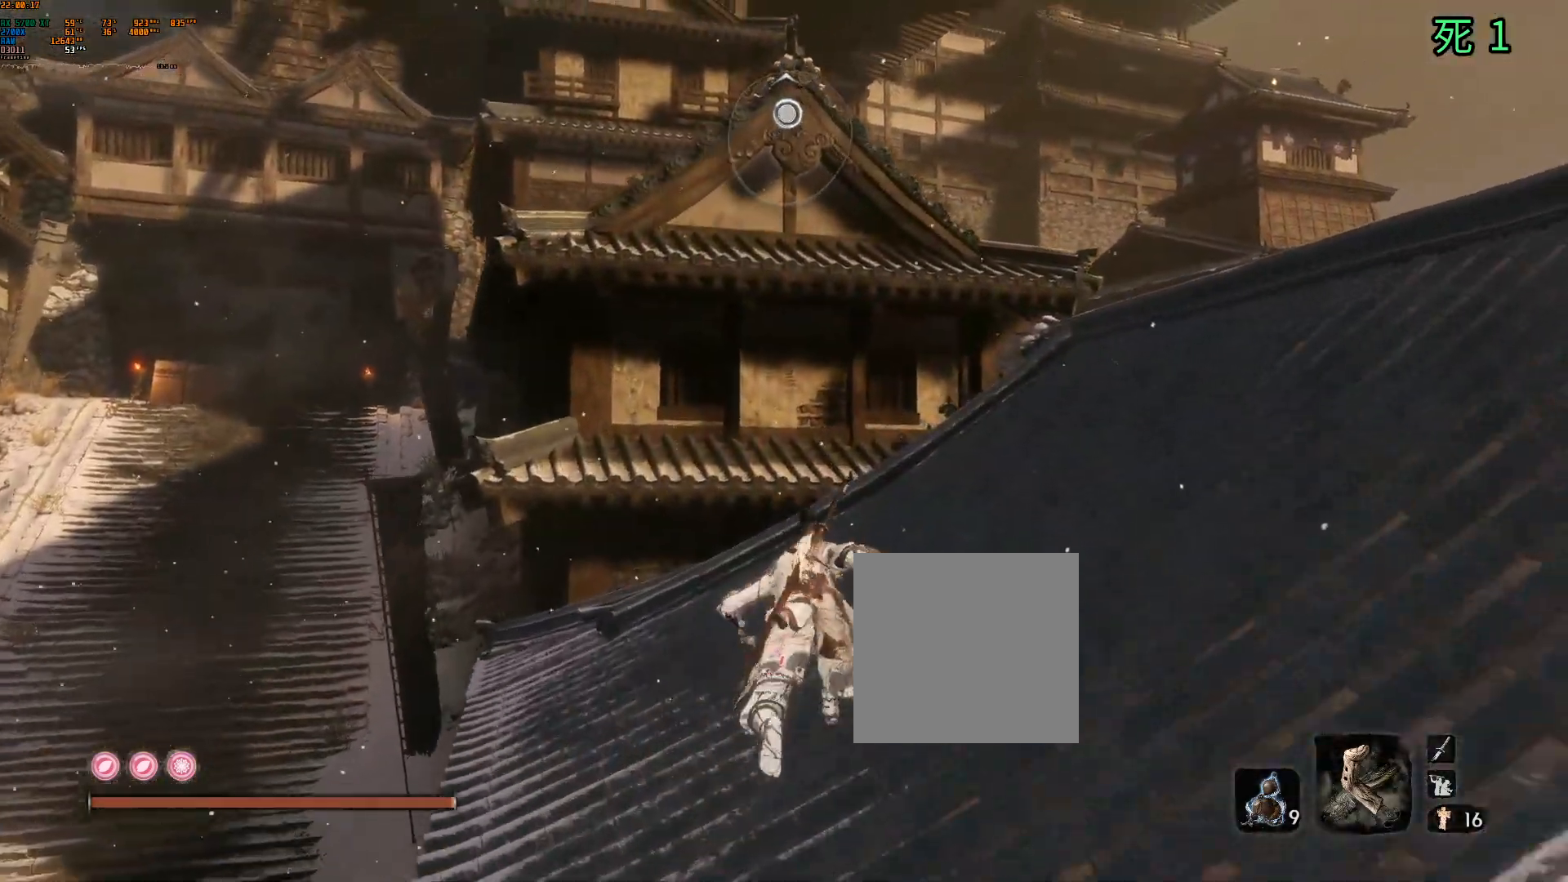
{"buttons": [], "left_stick": "up", "events": [[233, "A", "down"], [317, "A", "up"]]}
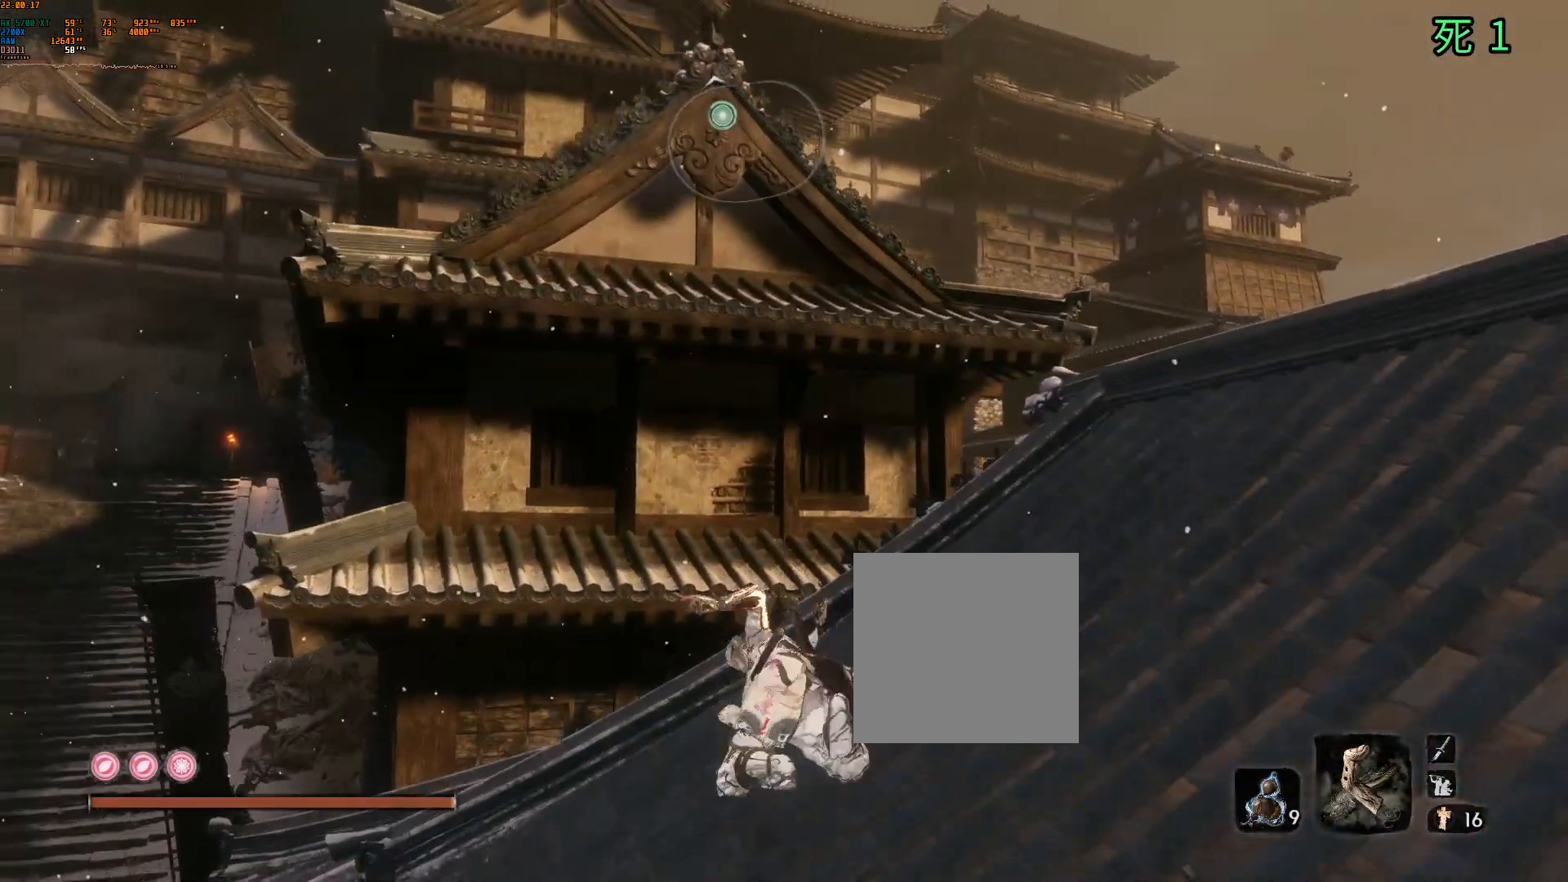
{"buttons": [], "left_stick": "up", "events": [[33, "L1", "down"], [167, "L1", "up"]]}
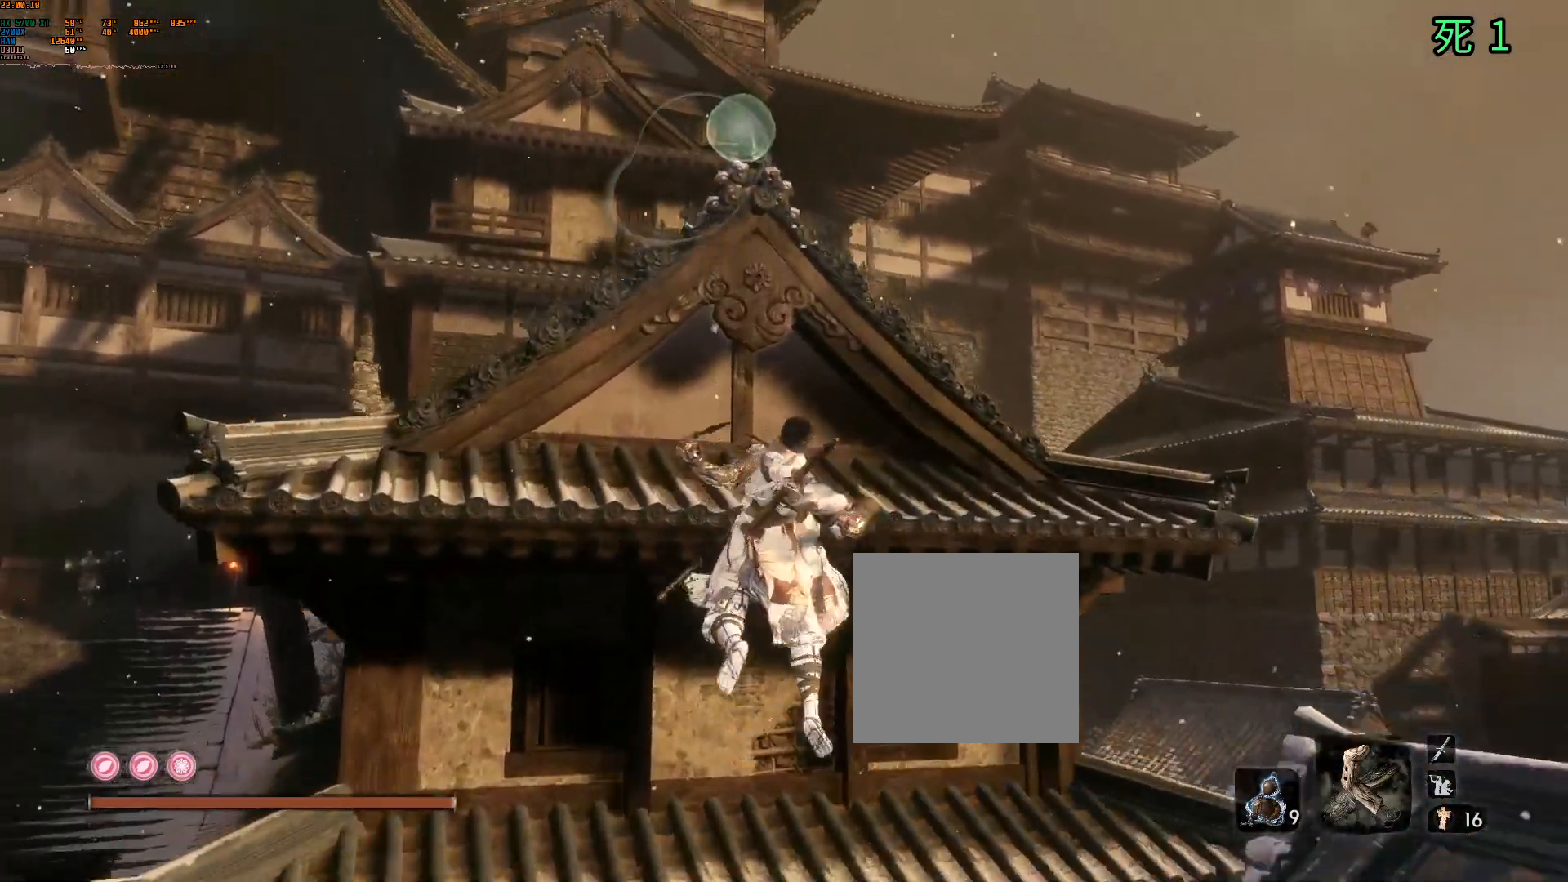
{"buttons": [], "left_stick": "up", "events": []}
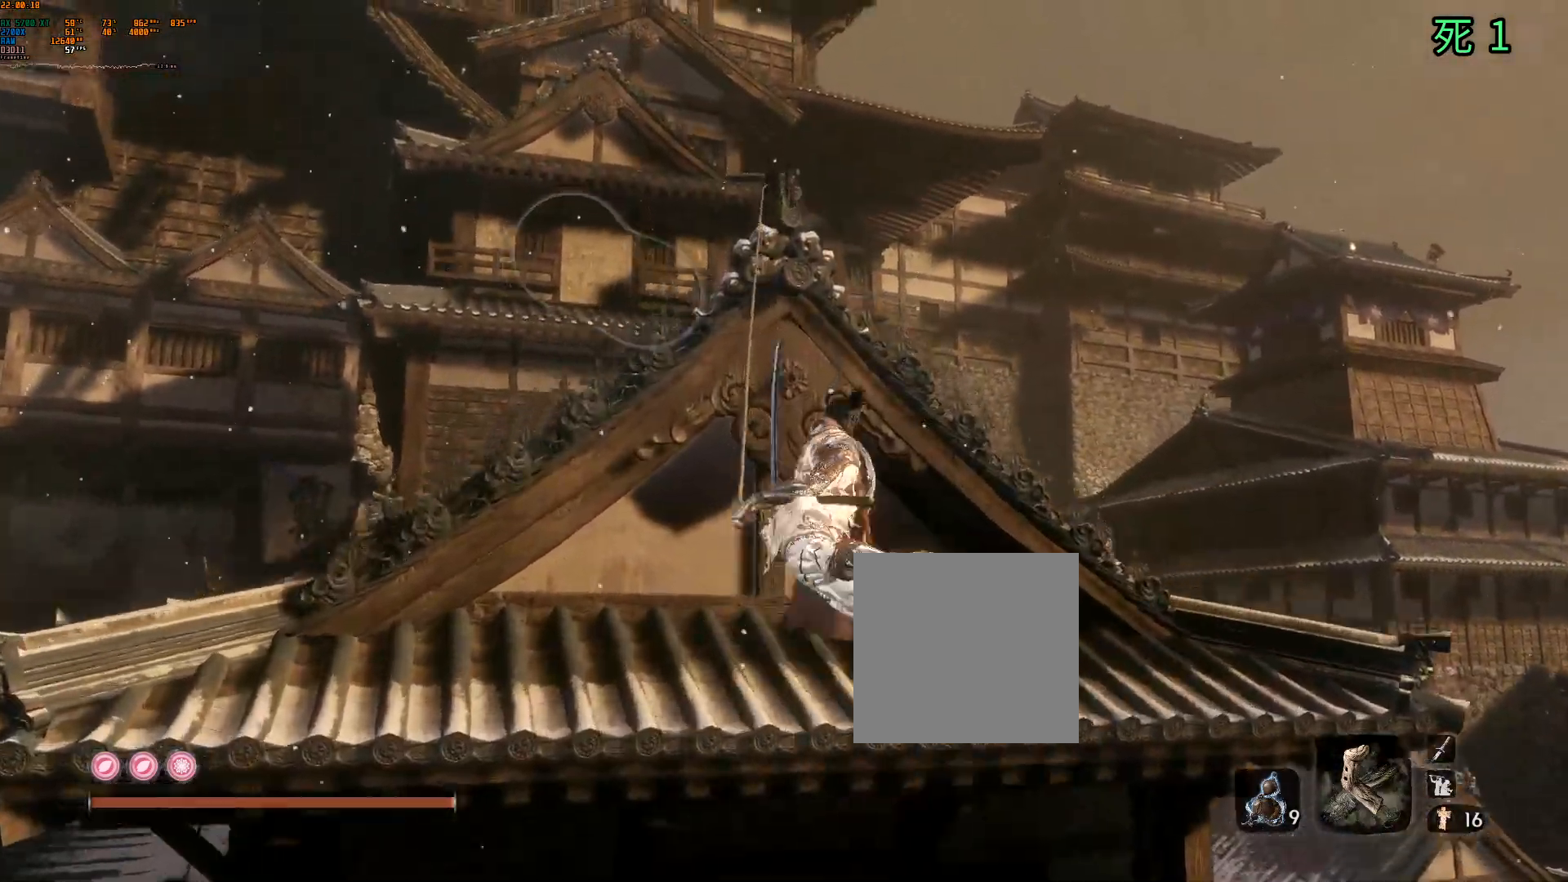
{"buttons": [], "left_stick": "up", "events": []}
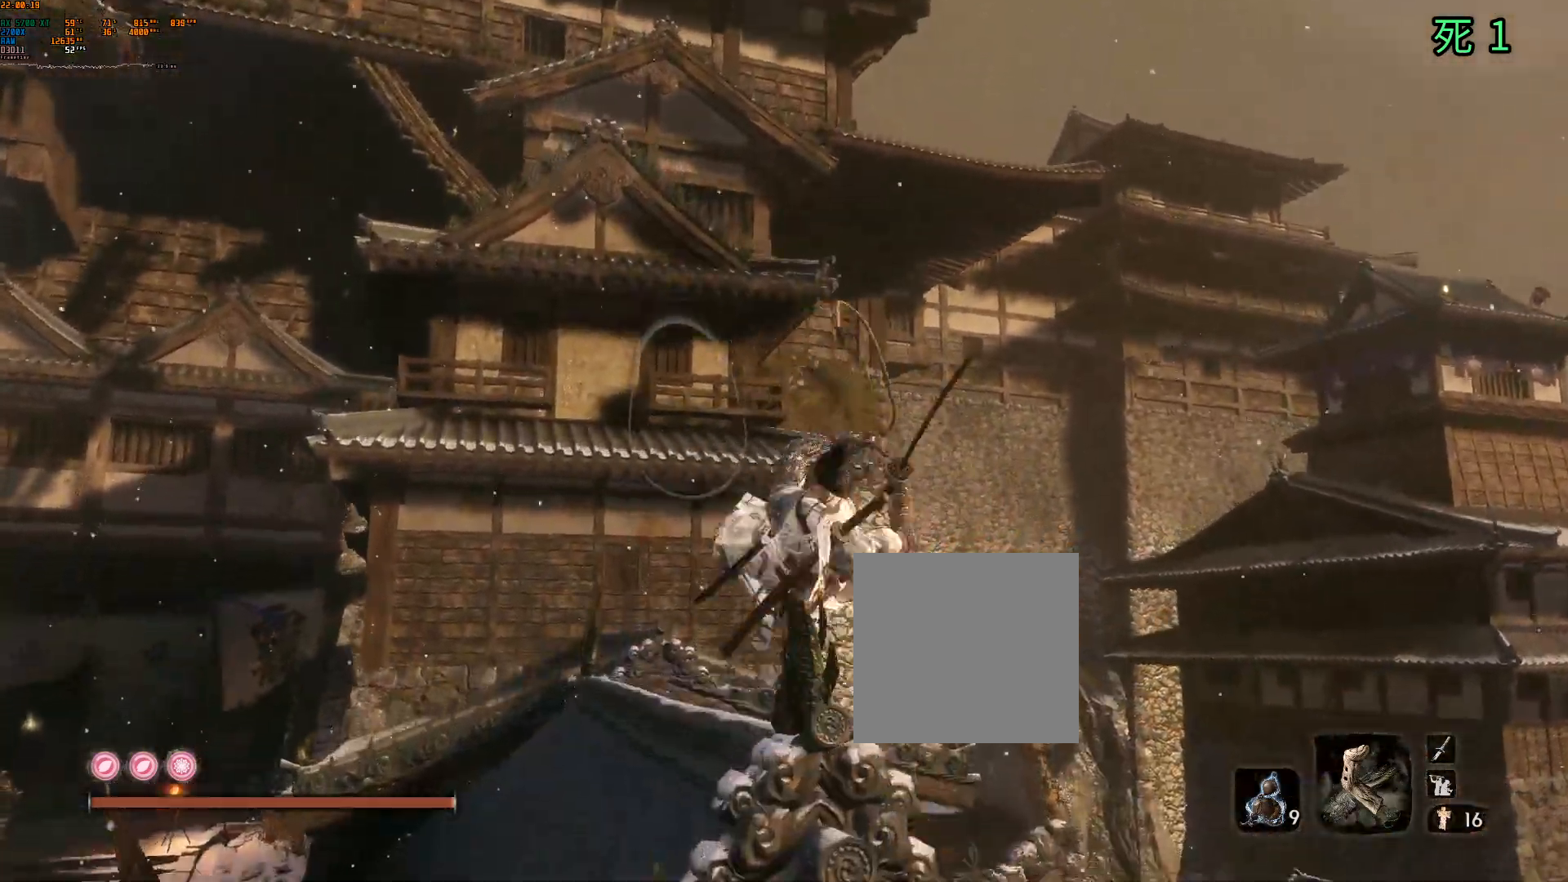
{"buttons": [], "left_stick": "up", "events": []}
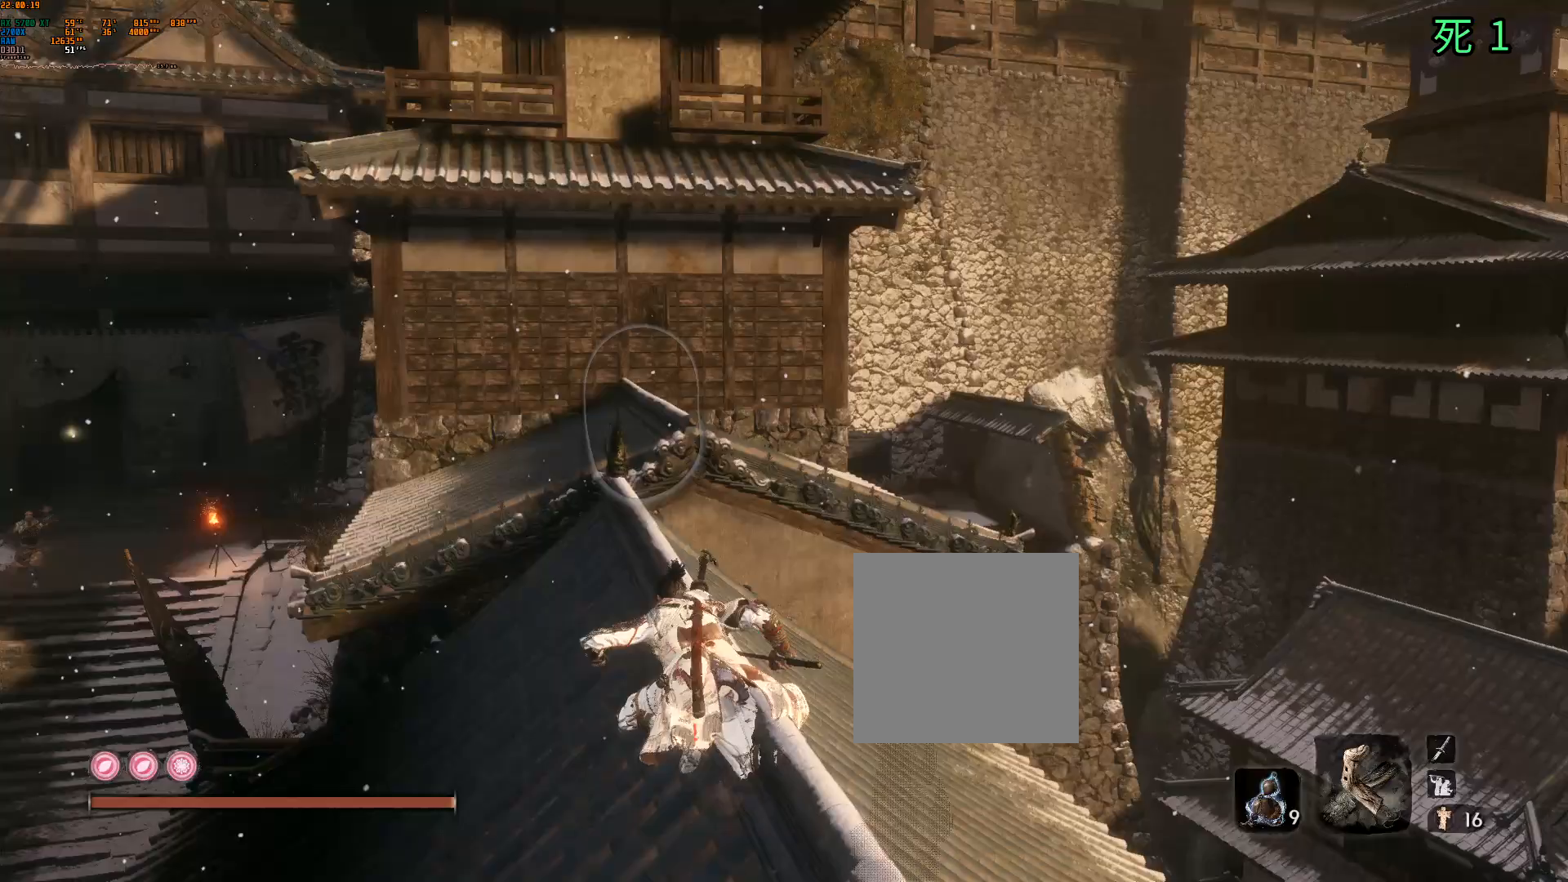
{"buttons": [], "left_stick": "up", "events": []}
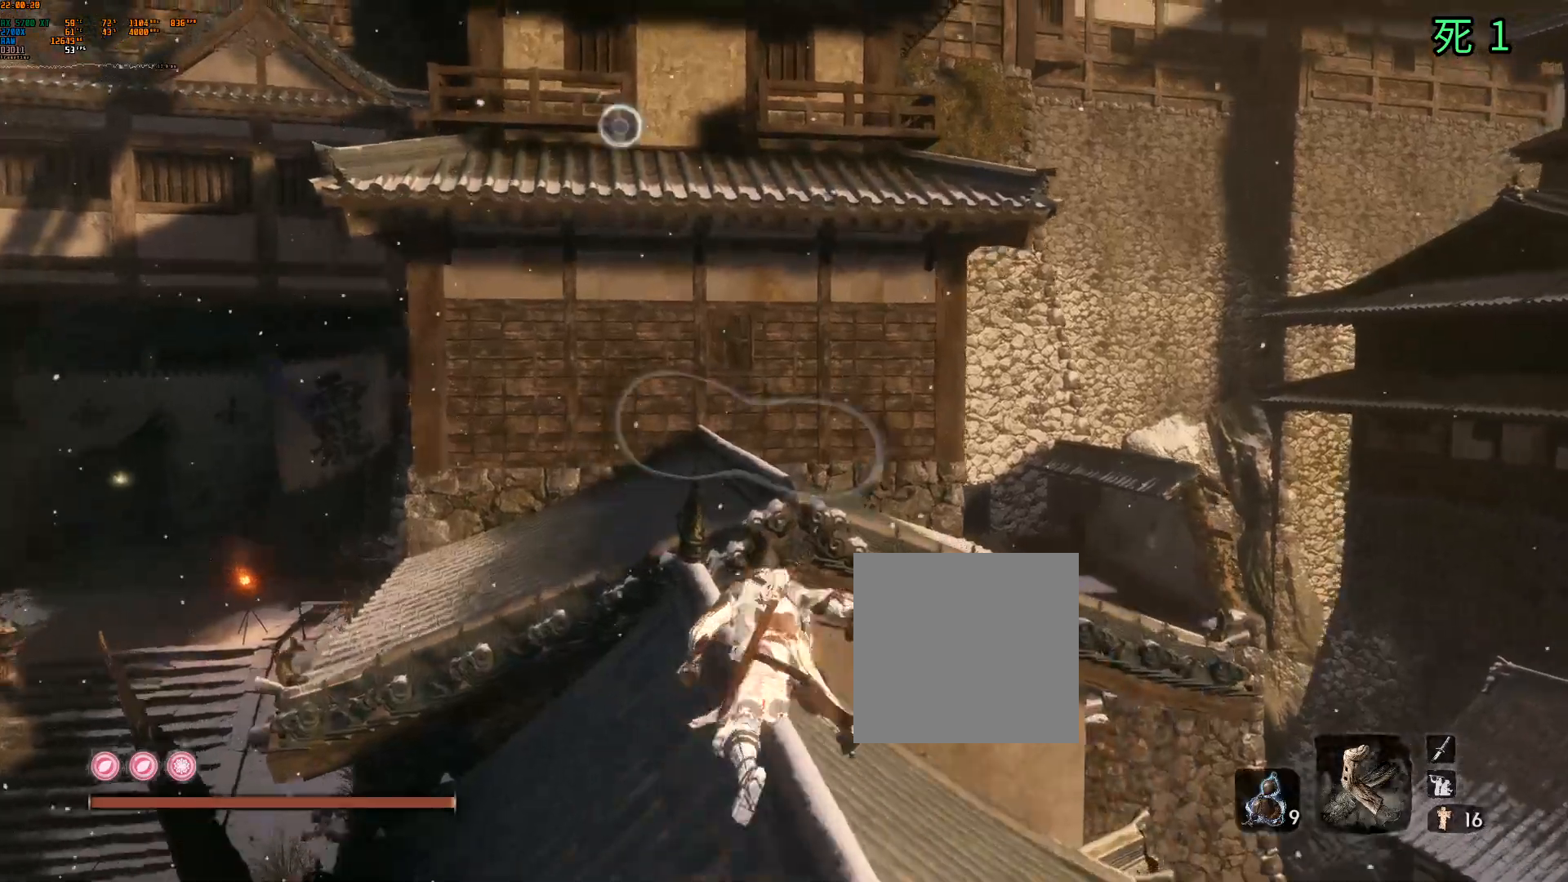
{"buttons": [], "left_stick": "up", "events": [[17, "A", "down"], [67, "A", "up"]]}